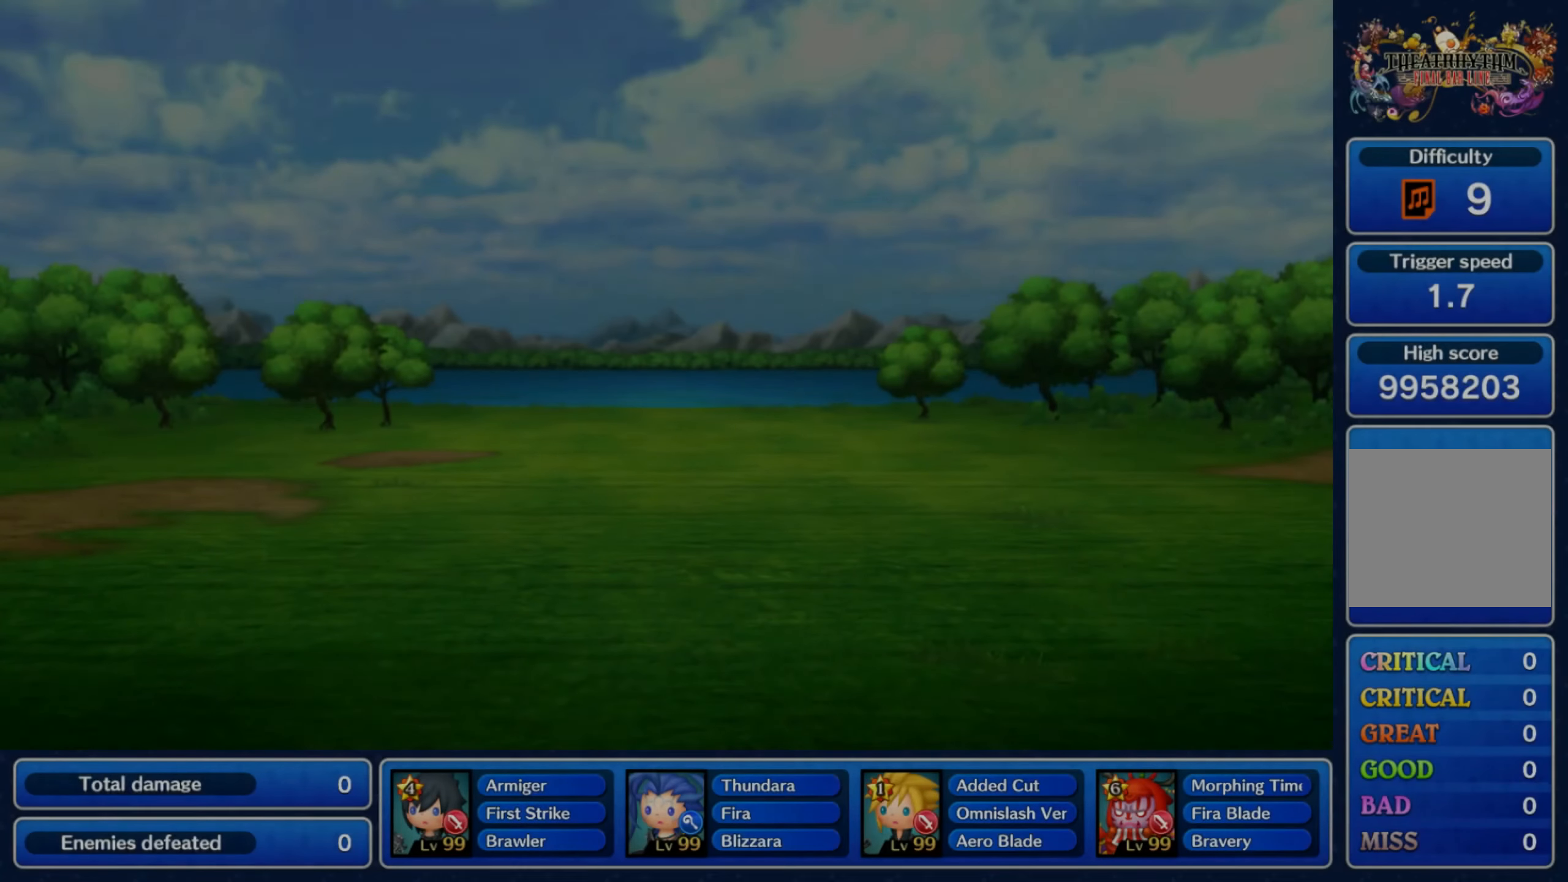
Gameplay with a controller (Nintendo layout); each line is a JSON object with the inputs held at the frame after it. "events" lists button and stick changes between this image and that frame as [ms after this image, input, new state], when the widget could be followed in between. Not read: L3 R3 SELECT START.
{"buttons": [], "left_stick": "center", "right_stick": "center", "events": []}
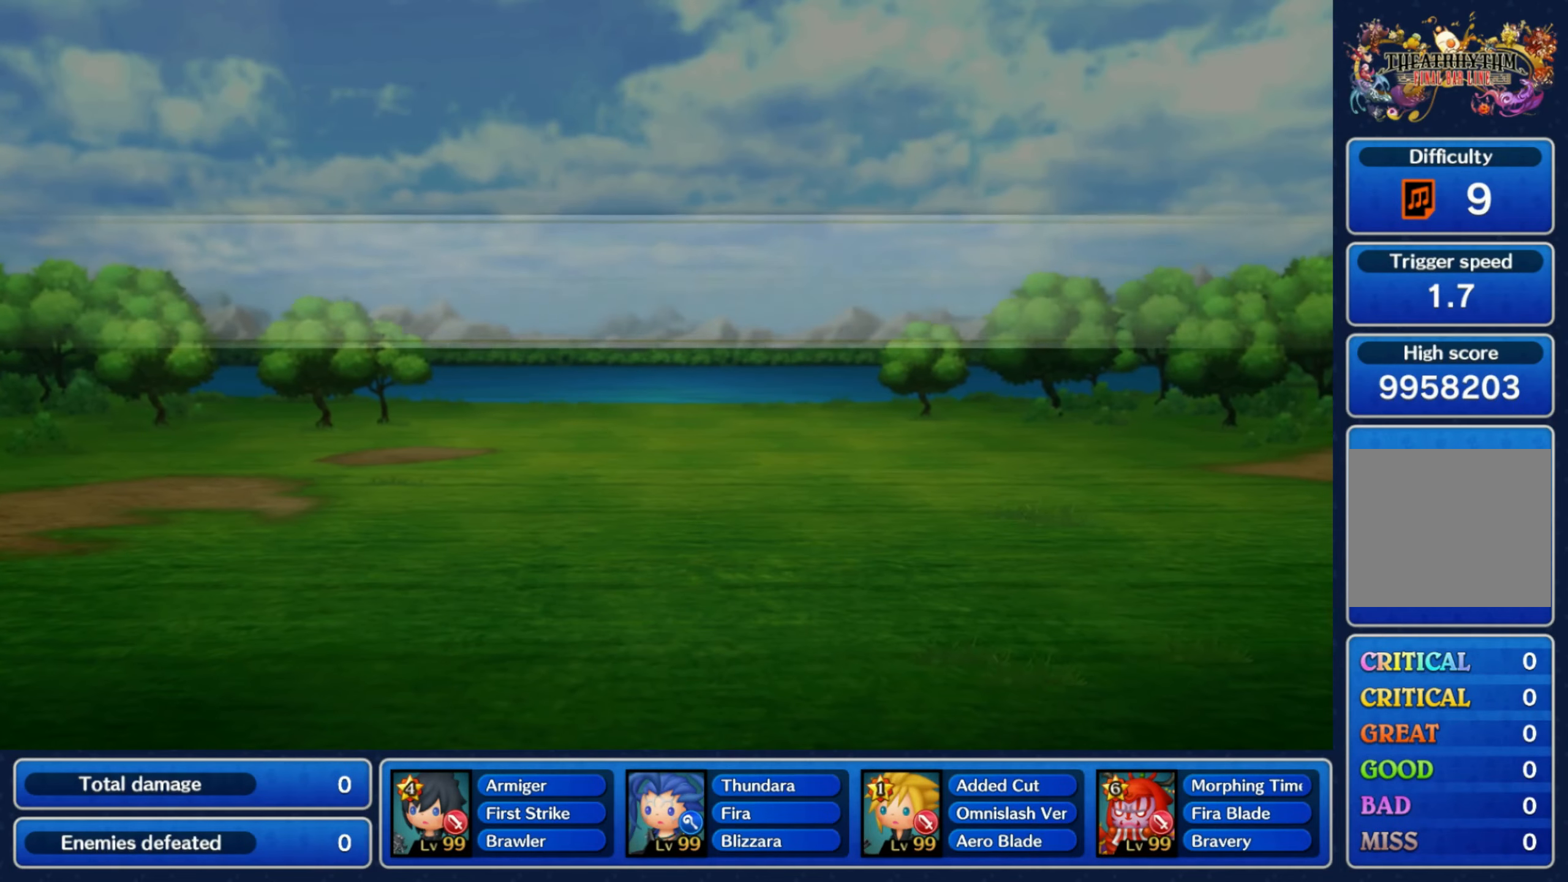
{"buttons": [], "left_stick": "center", "right_stick": "center", "events": []}
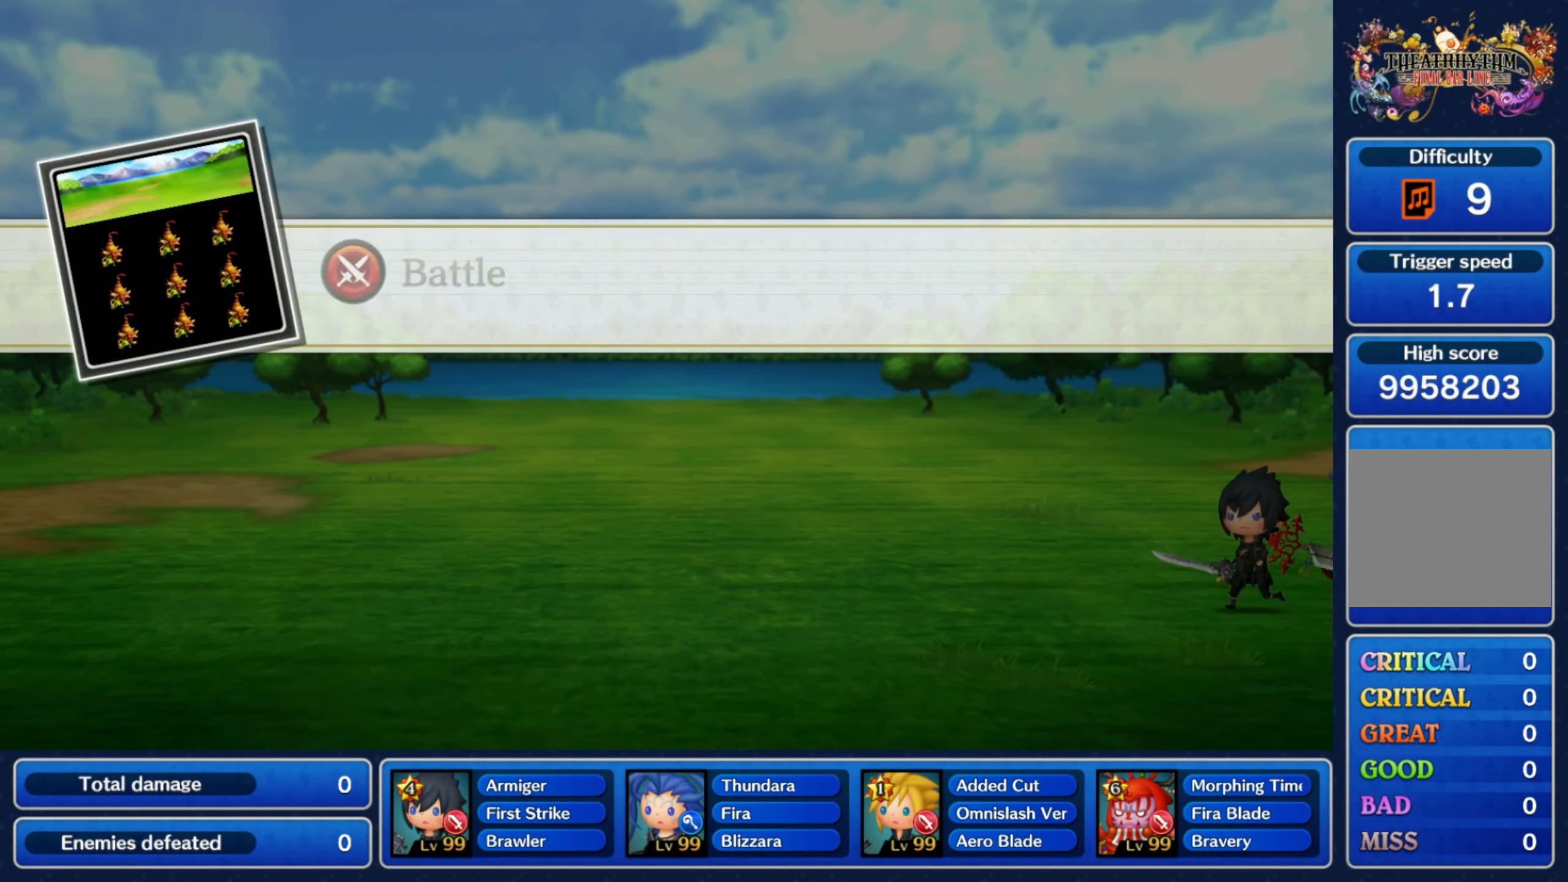
{"buttons": [], "left_stick": "center", "right_stick": "center", "events": []}
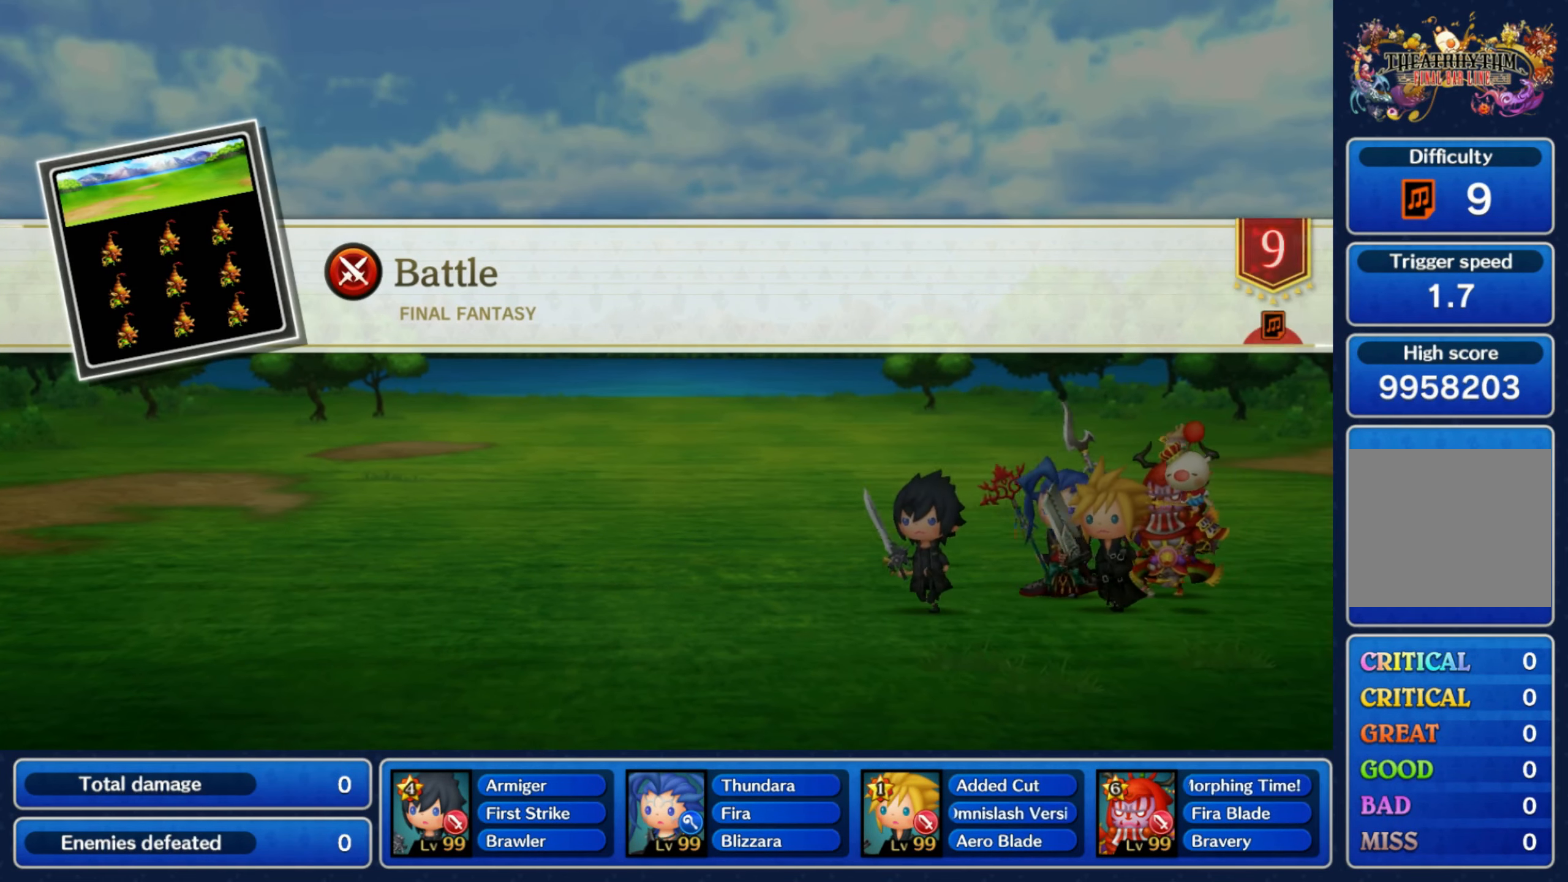
{"buttons": [], "left_stick": "center", "right_stick": "center", "events": []}
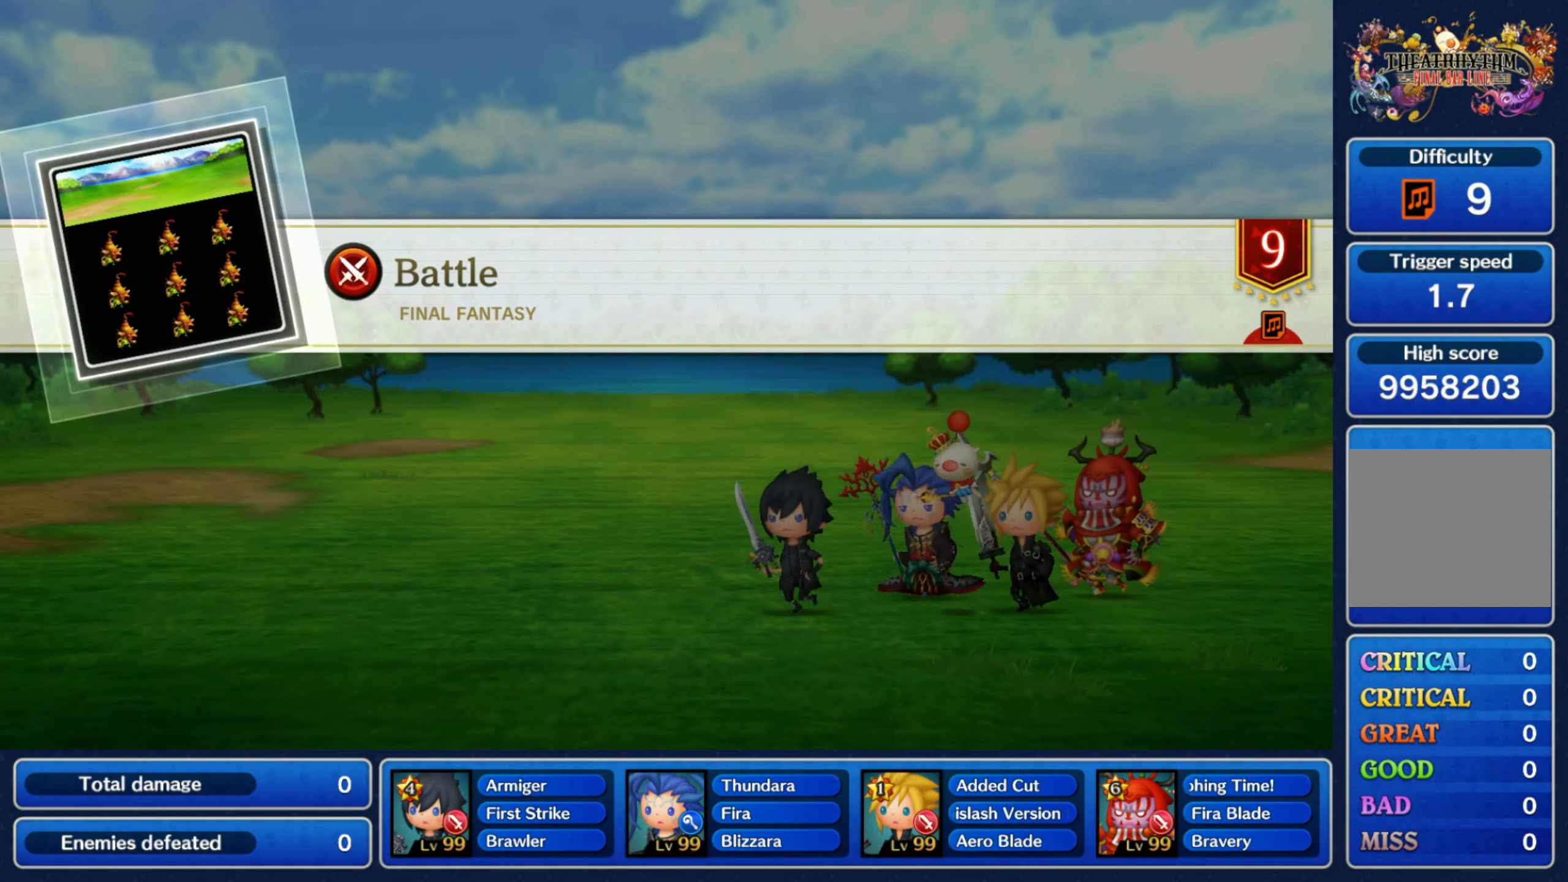
{"buttons": [], "left_stick": "center", "right_stick": "center", "events": []}
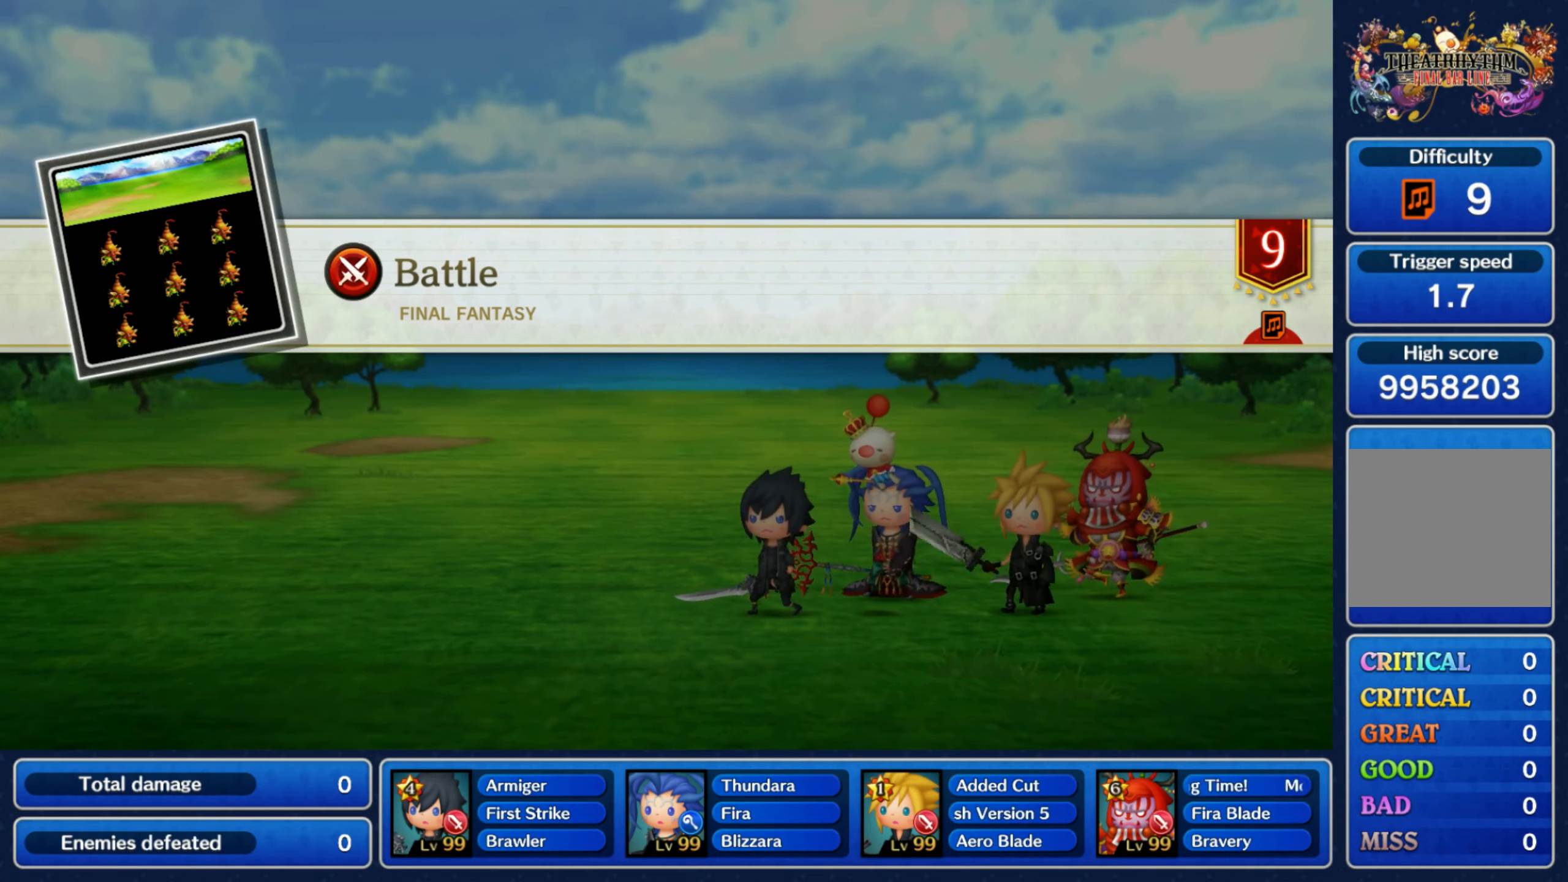
{"buttons": [], "left_stick": "center", "right_stick": "center", "events": []}
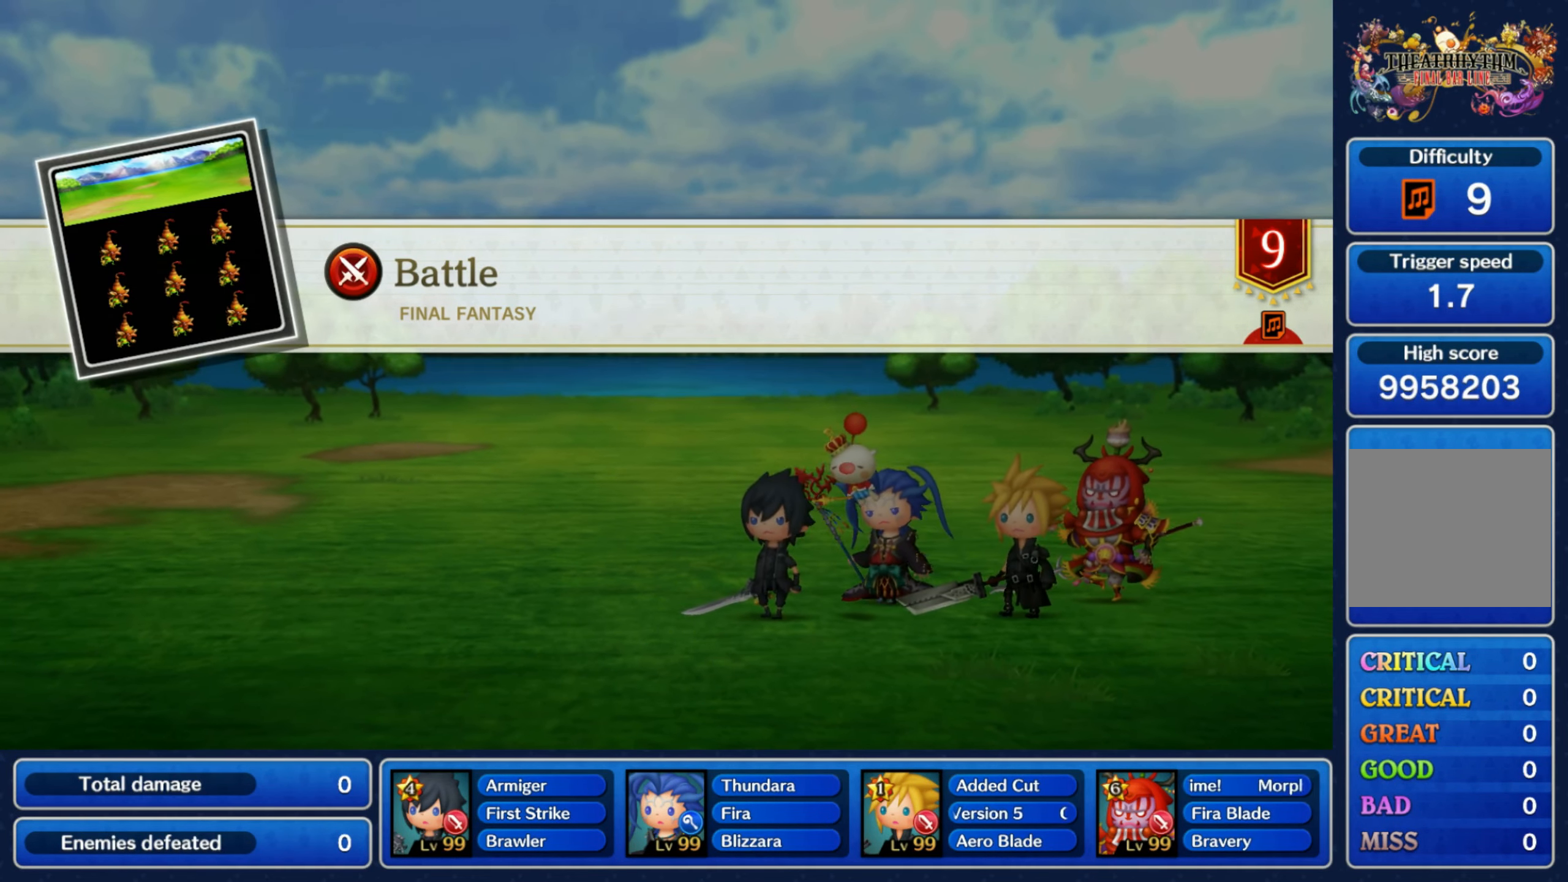
{"buttons": [], "left_stick": "center", "right_stick": "center", "events": []}
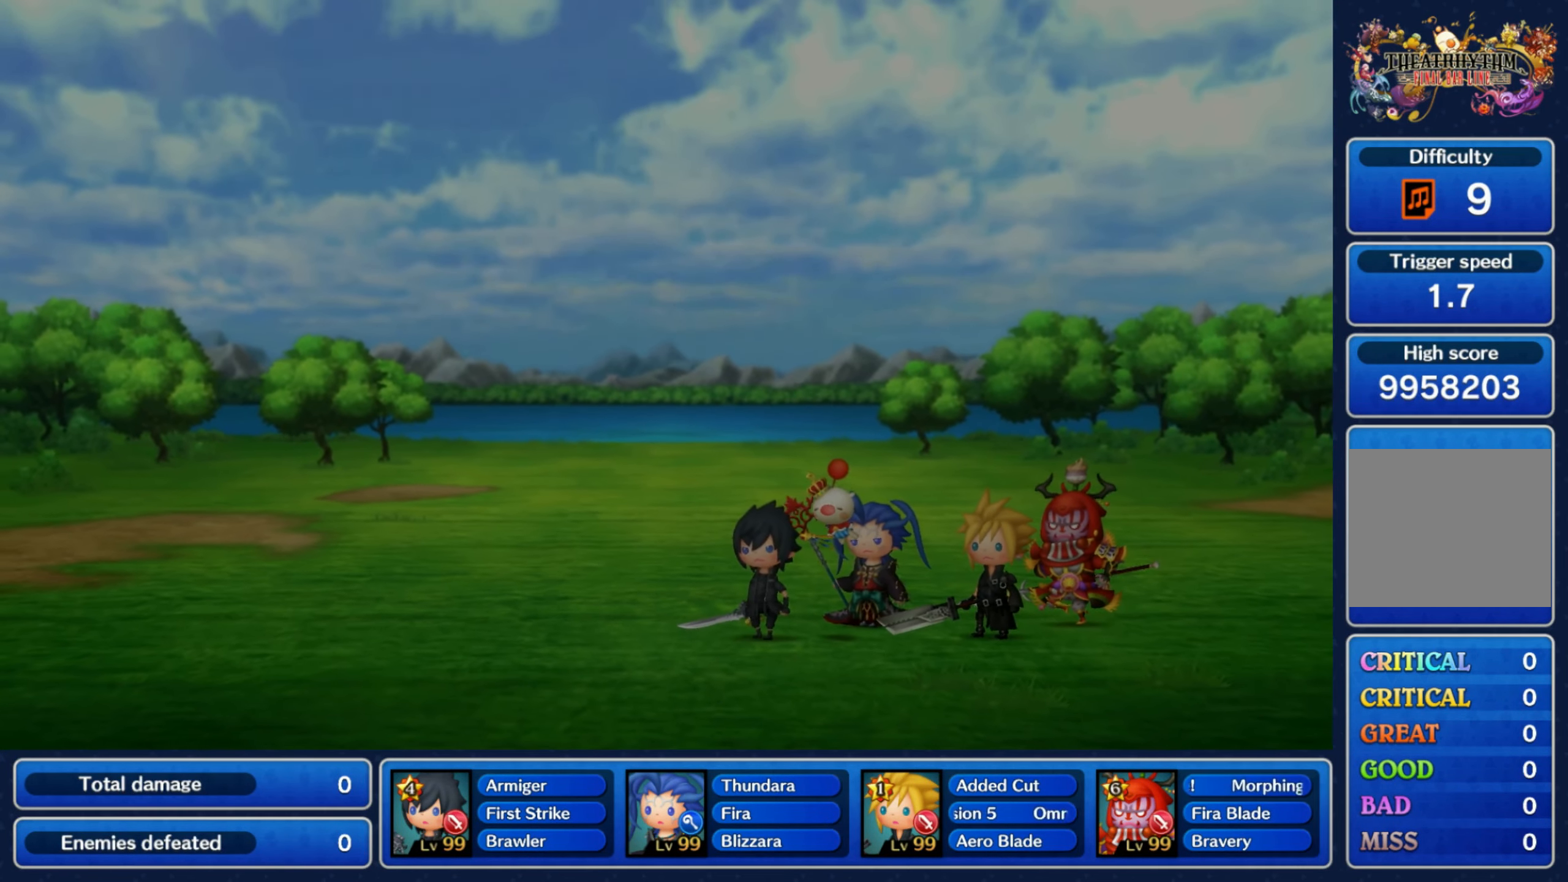
{"buttons": [], "left_stick": "center", "right_stick": "center", "events": []}
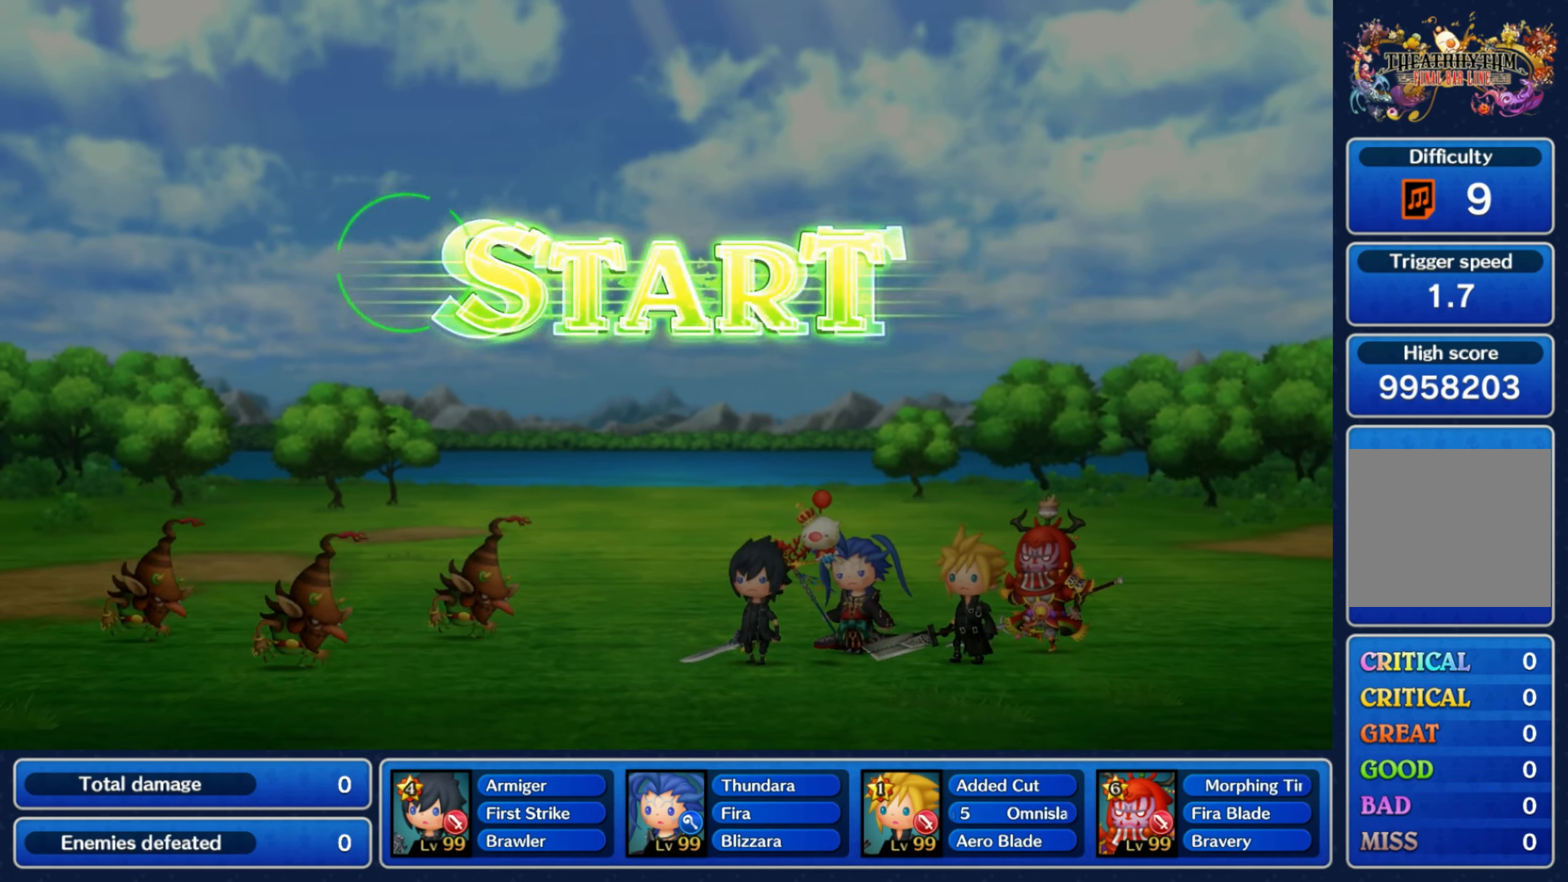
{"buttons": [], "left_stick": "center", "right_stick": "center", "events": []}
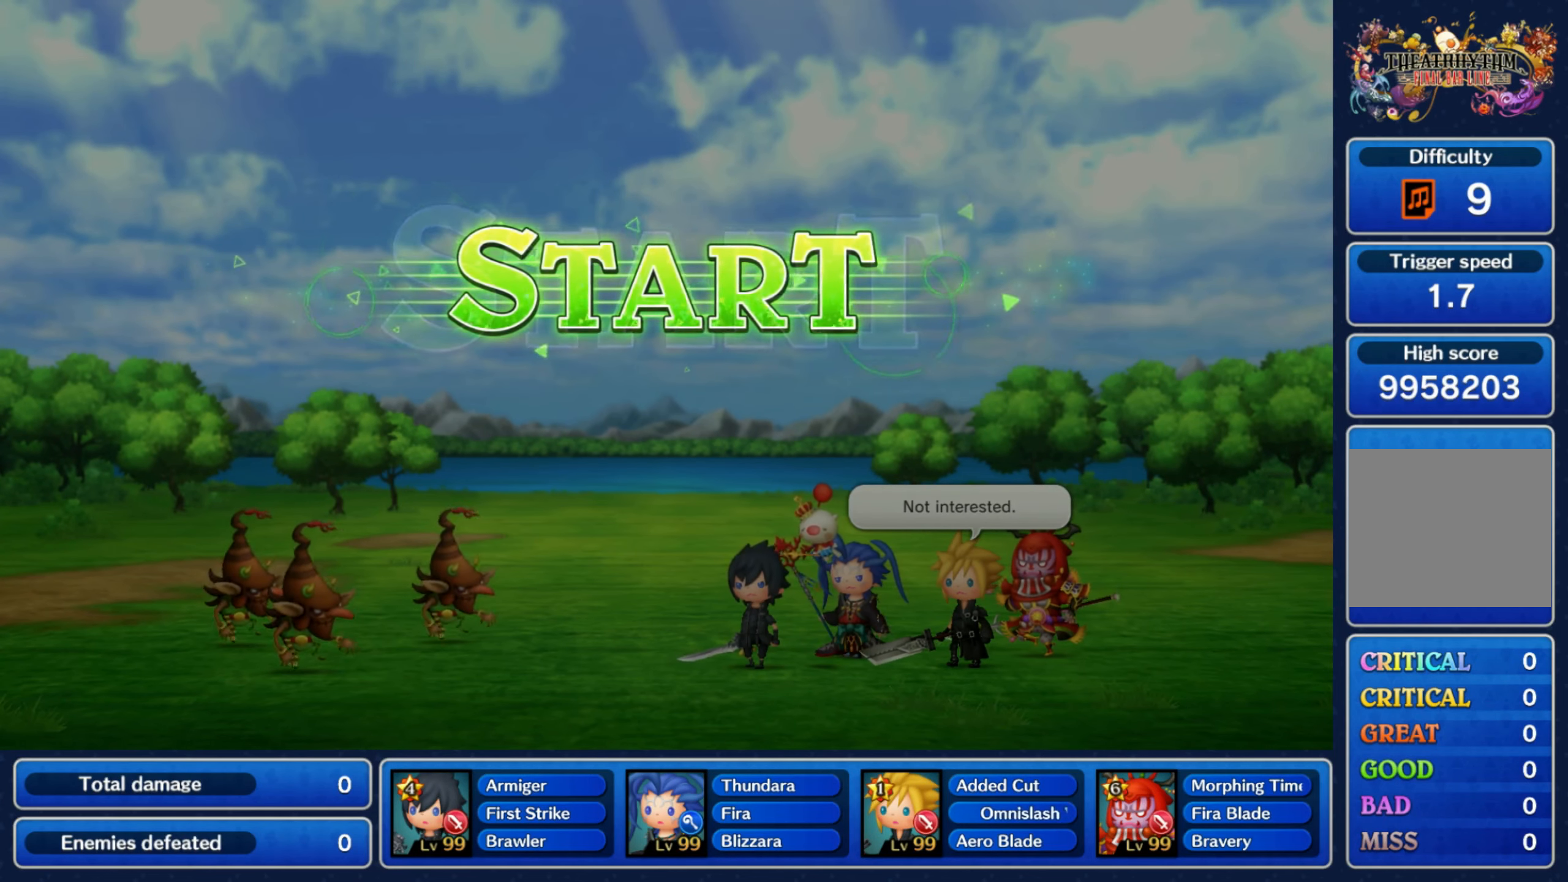
{"buttons": ["R1"], "left_stick": "center", "right_stick": "center", "events": [[500, "R1", "down"]]}
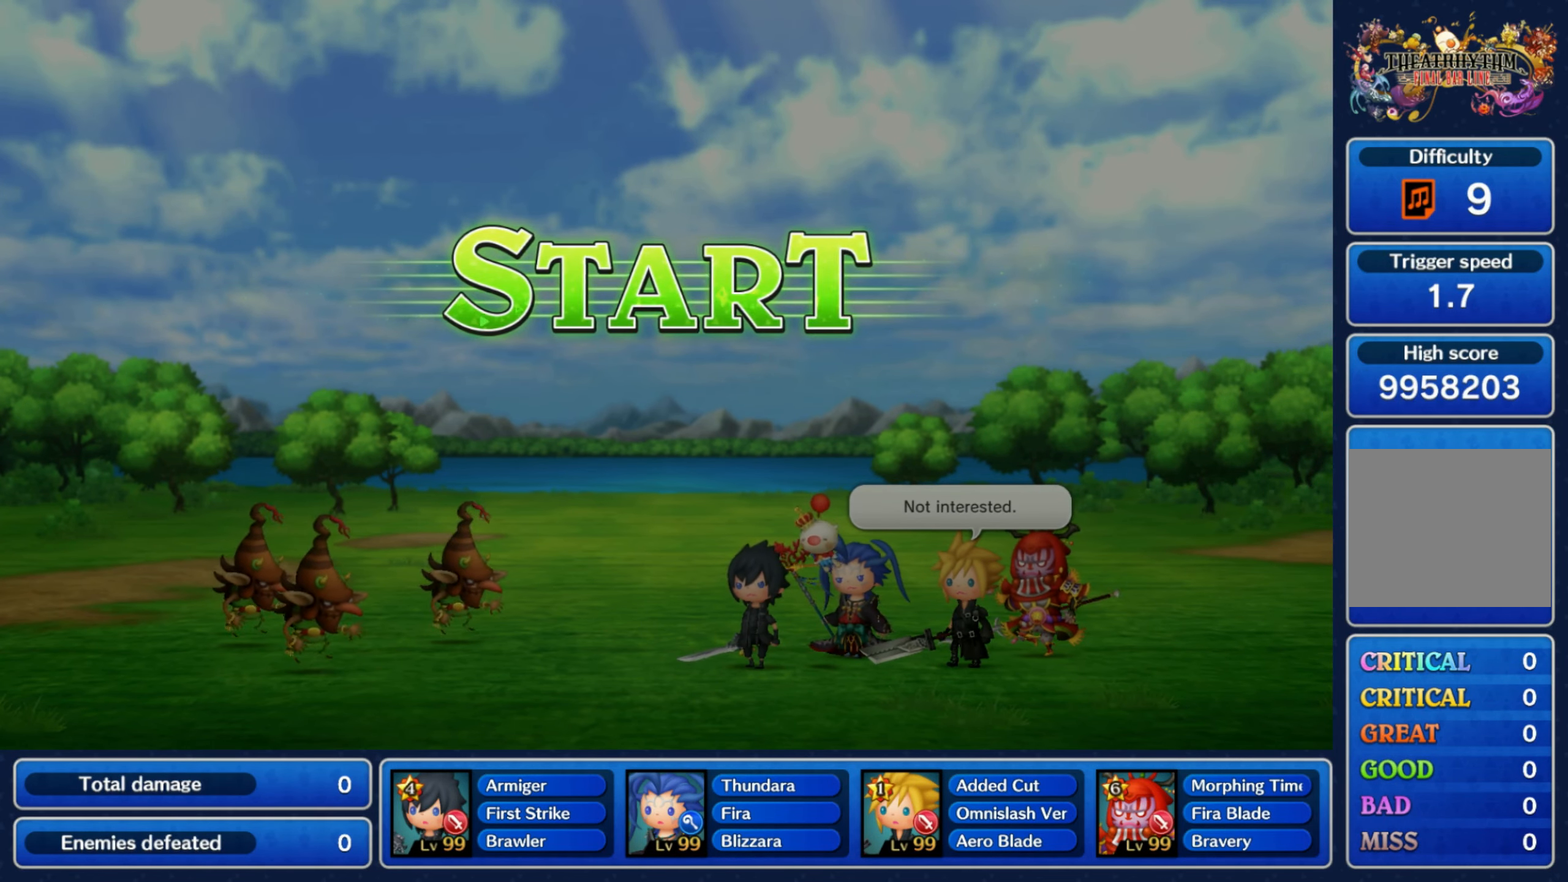
{"buttons": ["L2"], "left_stick": "center", "right_stick": "center", "events": [[83, "R1", "up"], [466, "L2", "down"]]}
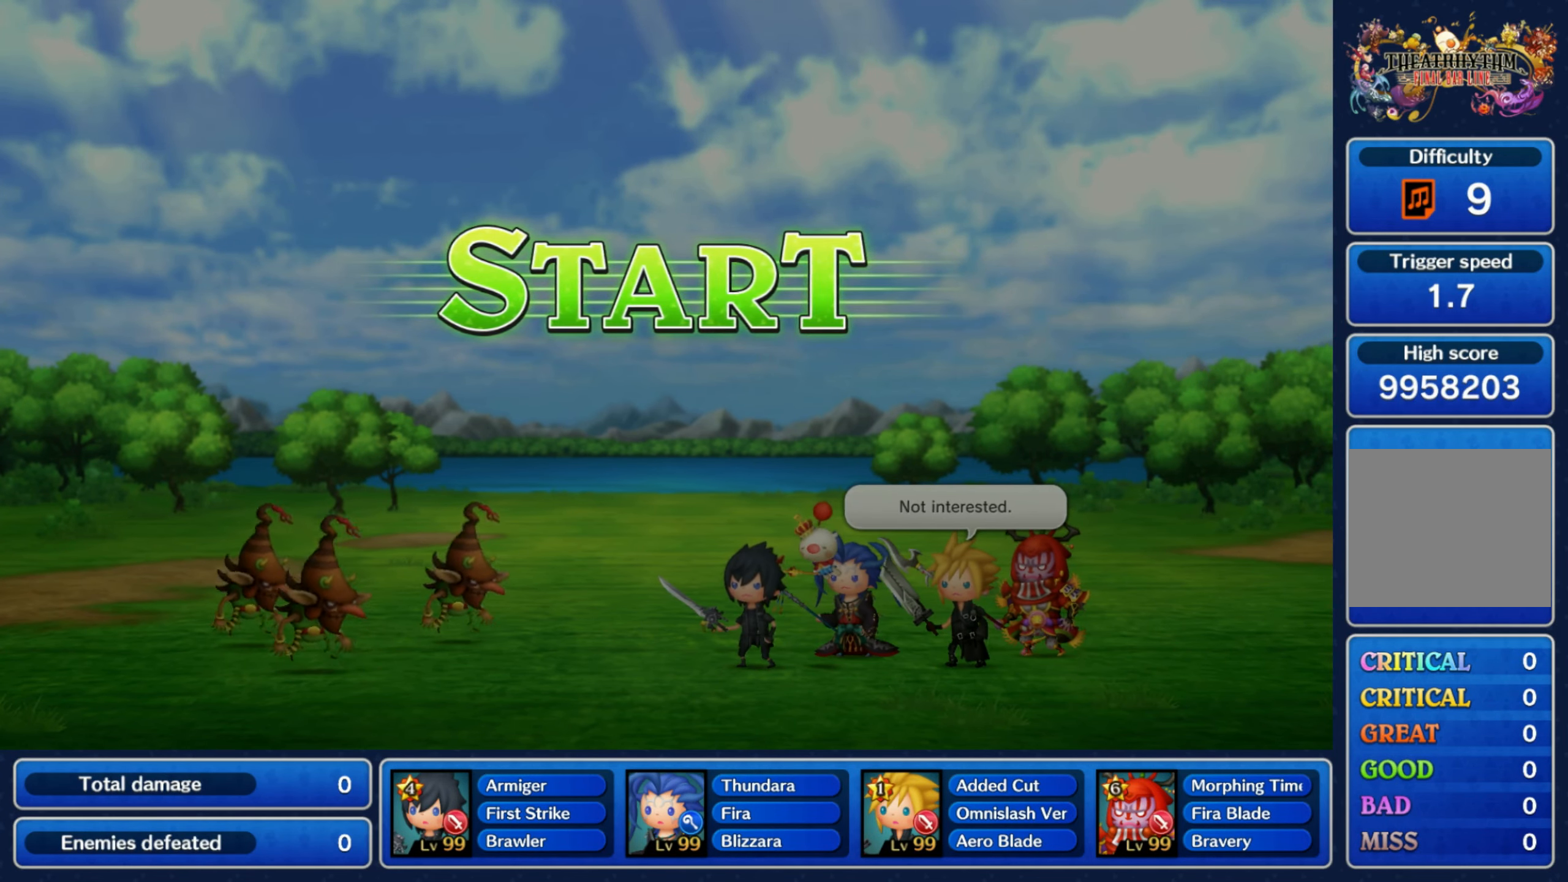
{"buttons": ["R1"], "left_stick": "center", "right_stick": "center", "events": [[50, "L2", "up"], [83, "R1", "down"], [133, "R1", "up"], [166, "L2", "down"], [266, "L2", "up"], [283, "R2", "down"], [350, "R2", "up"], [366, "L2", "down"], [483, "L2", "up"], [500, "R1", "down"]]}
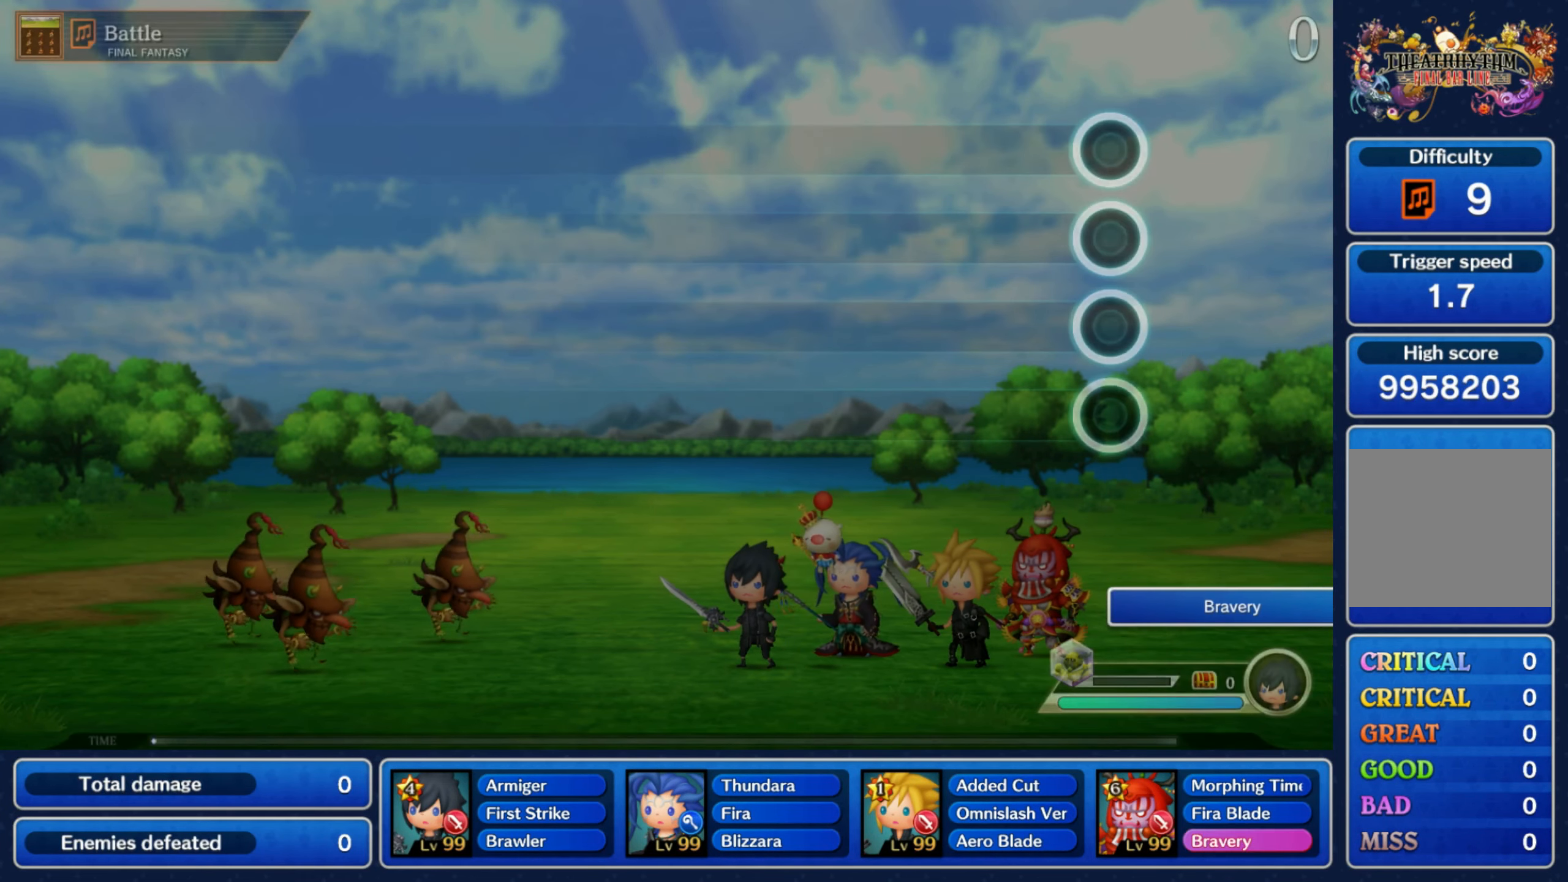
{"buttons": [], "left_stick": "center", "right_stick": "center", "events": [[66, "R1", "up"], [100, "L1", "down"], [216, "L1", "up"]]}
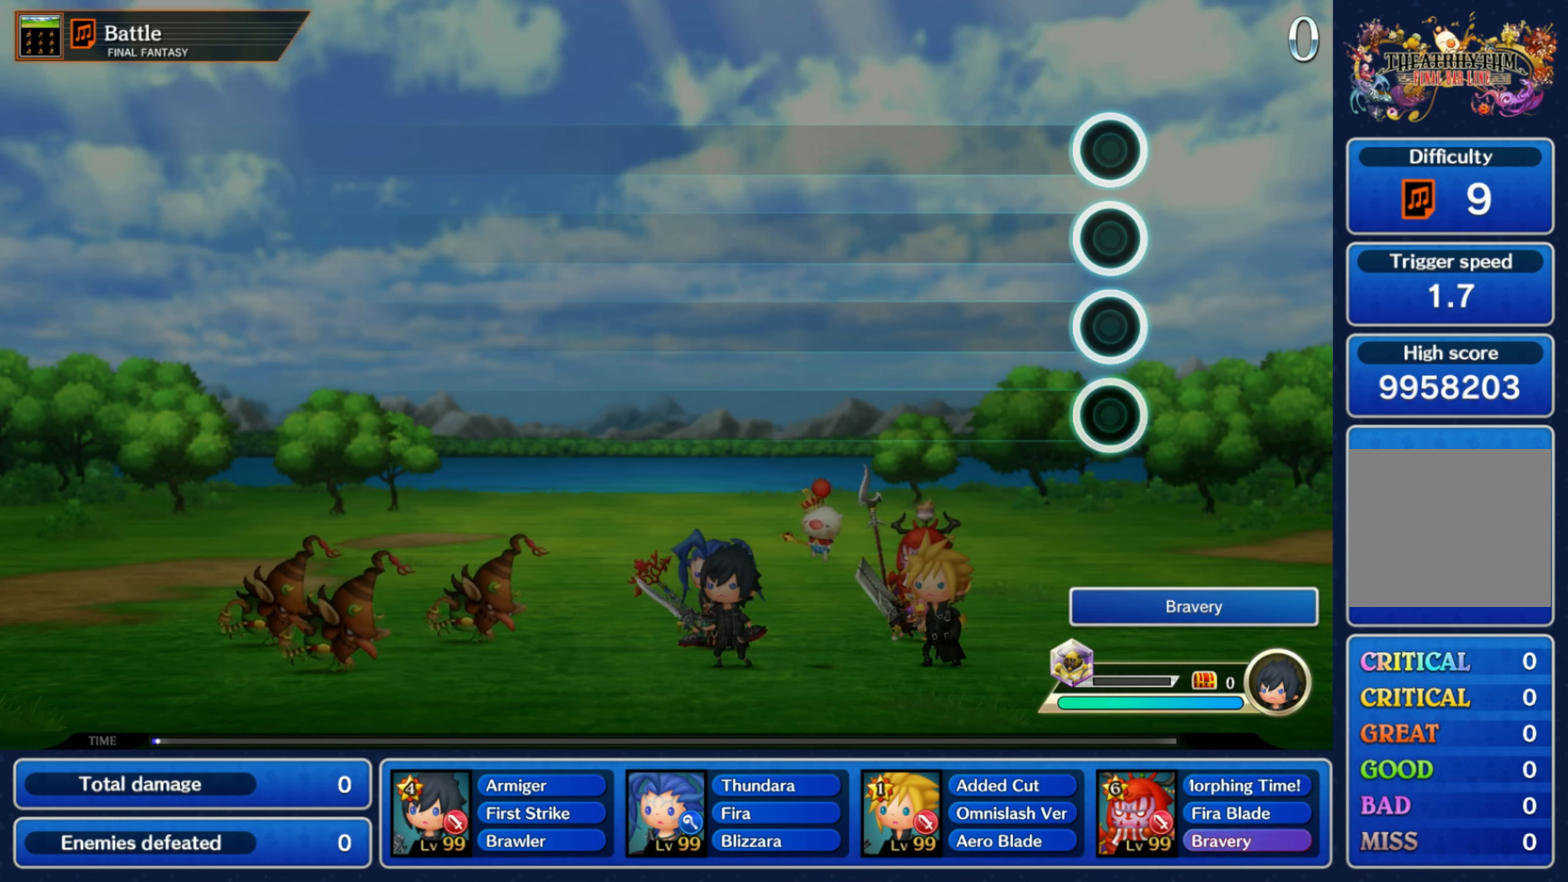
{"buttons": ["L2"], "left_stick": "center", "right_stick": "center", "events": [[383, "L2", "down"]]}
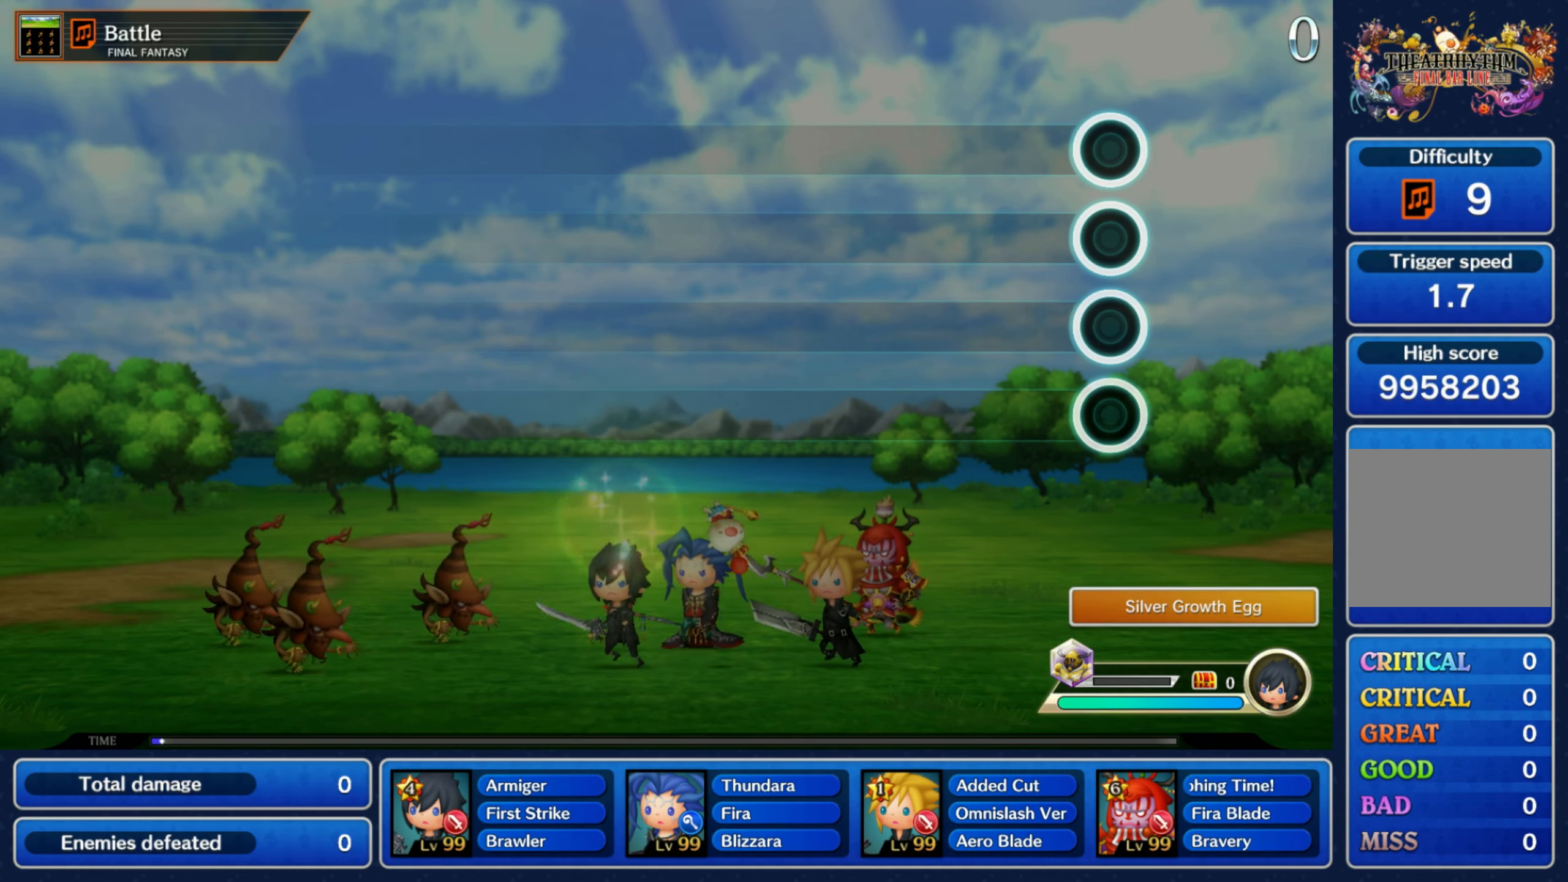
{"buttons": ["R2"], "left_stick": "center", "right_stick": "center", "events": [[16, "L2", "up"], [50, "R1", "down"], [166, "R1", "up"], [233, "L2", "down"], [383, "L2", "up"], [400, "R2", "down"]]}
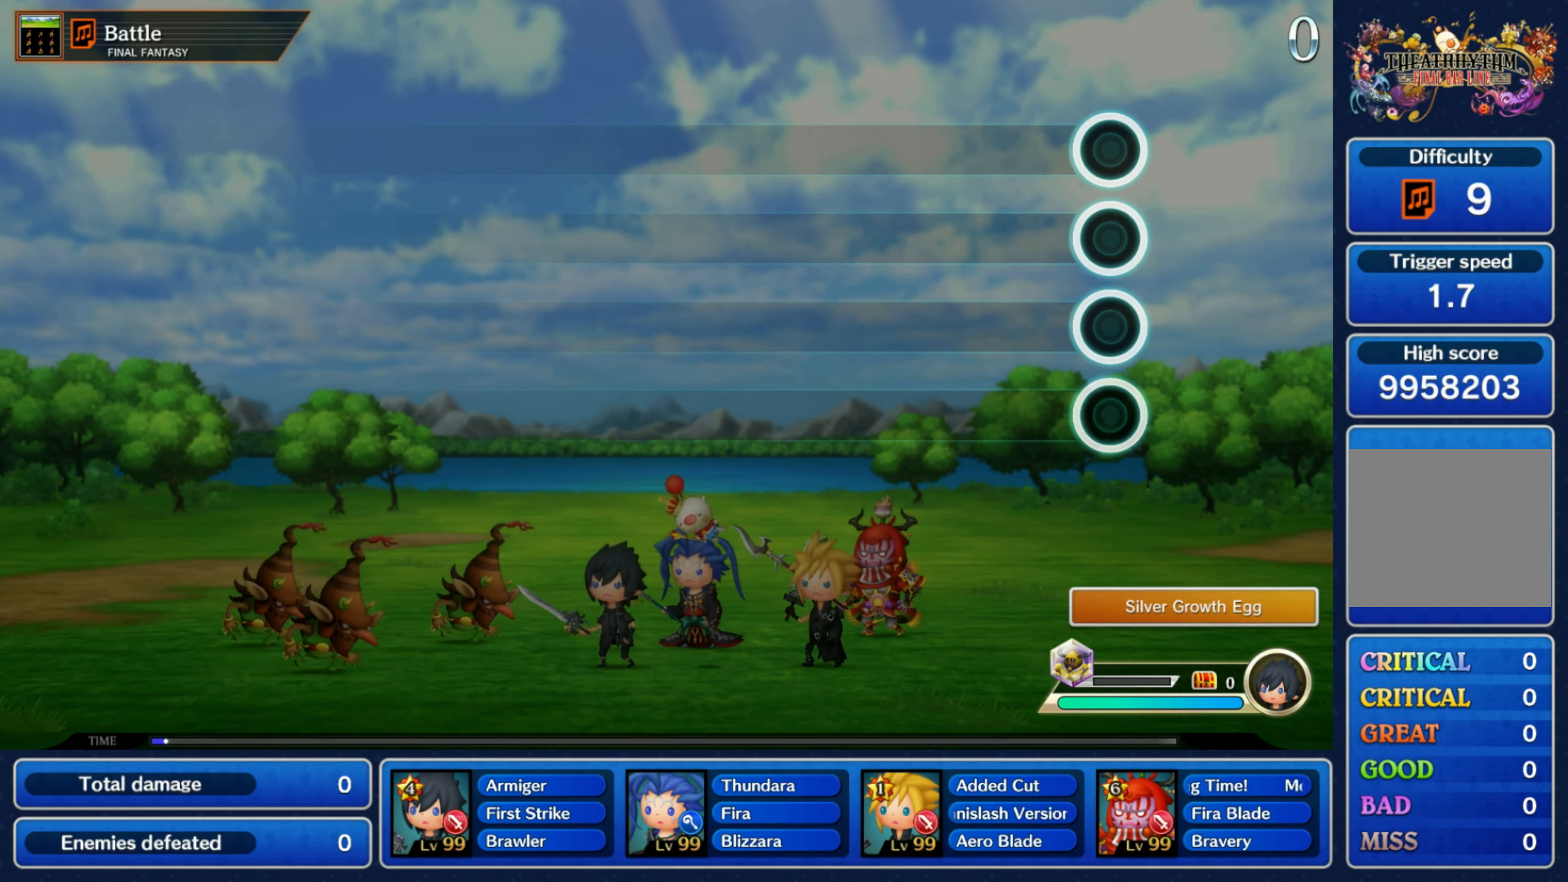
{"buttons": ["L1"], "left_stick": "center", "right_stick": "center", "events": [[50, "R2", "up"], [83, "L2", "down"], [250, "L2", "up"], [266, "R1", "down"], [400, "R1", "up"], [433, "L1", "down"]]}
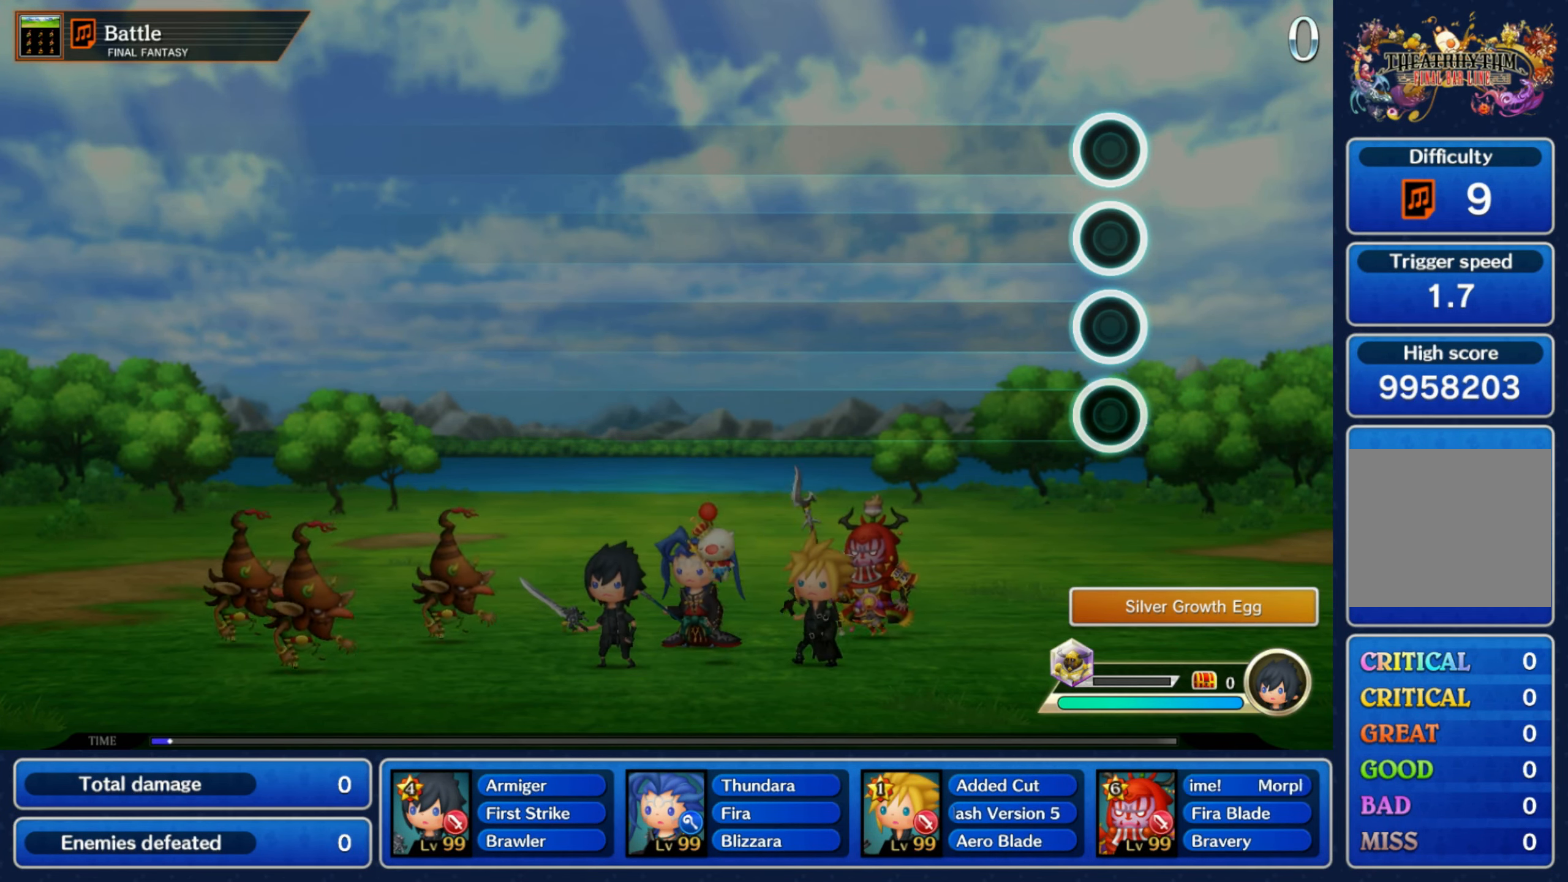
{"buttons": [], "left_stick": "center", "right_stick": "center", "events": [[50, "L1", "up"]]}
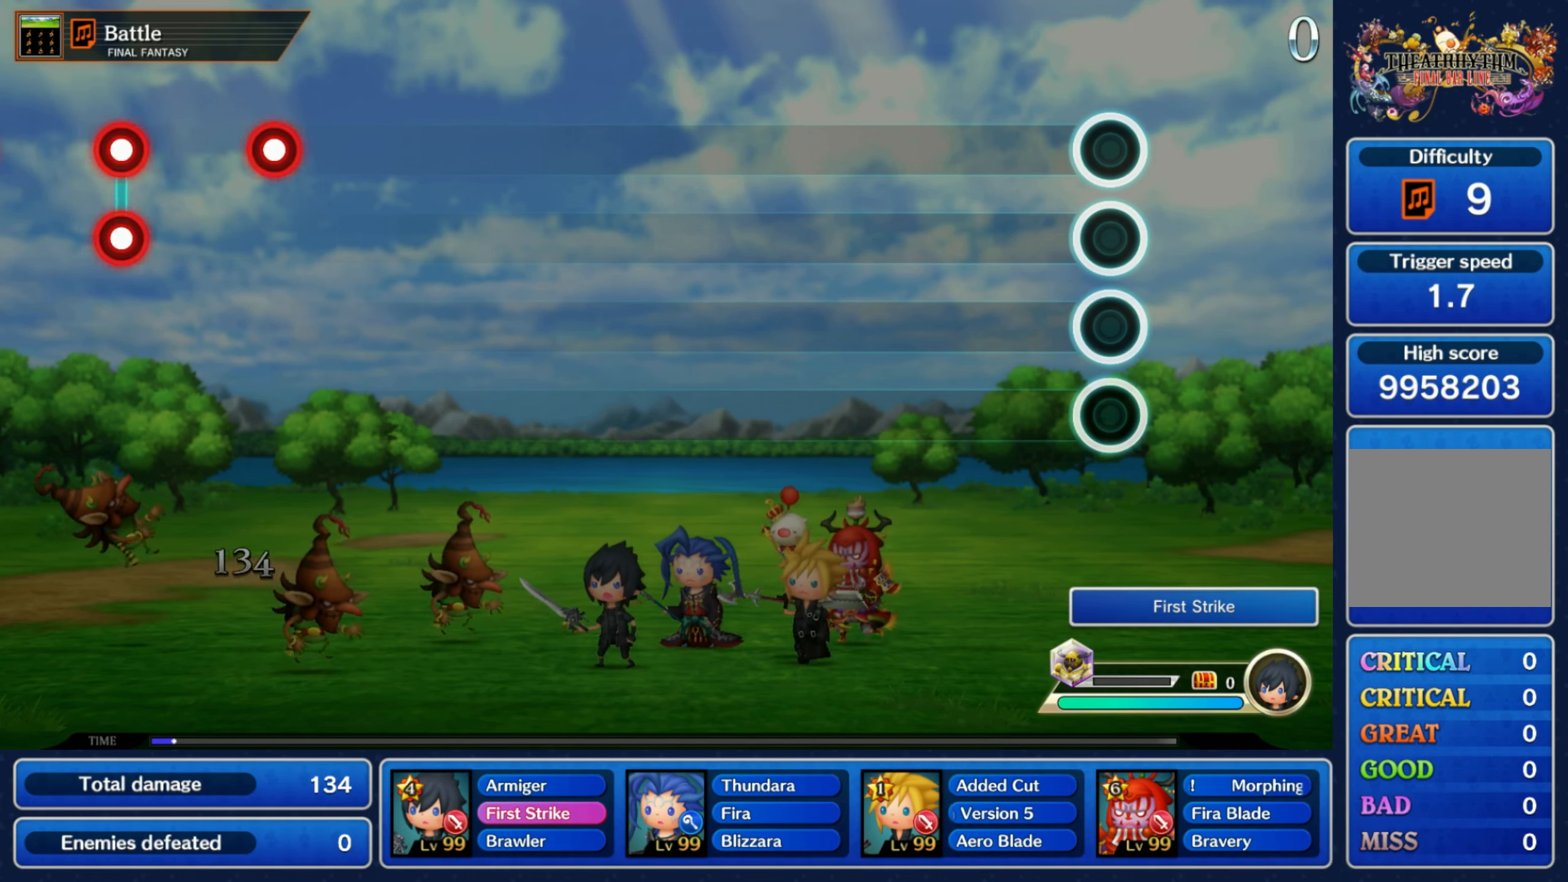
{"buttons": [], "left_stick": "center", "right_stick": "center", "events": []}
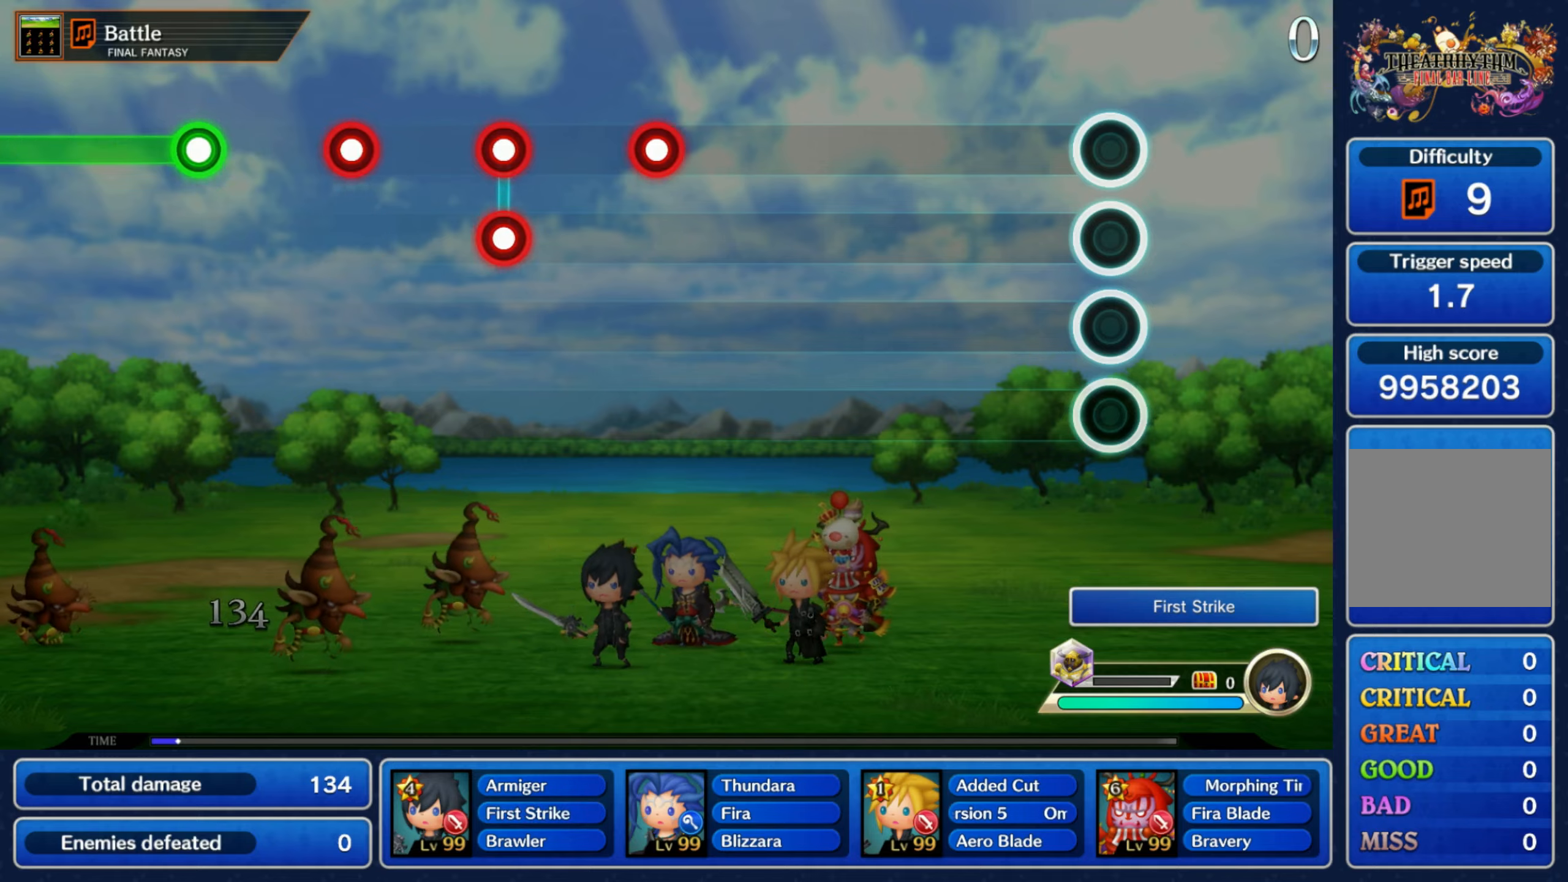
{"buttons": [], "left_stick": "center", "right_stick": "center", "events": []}
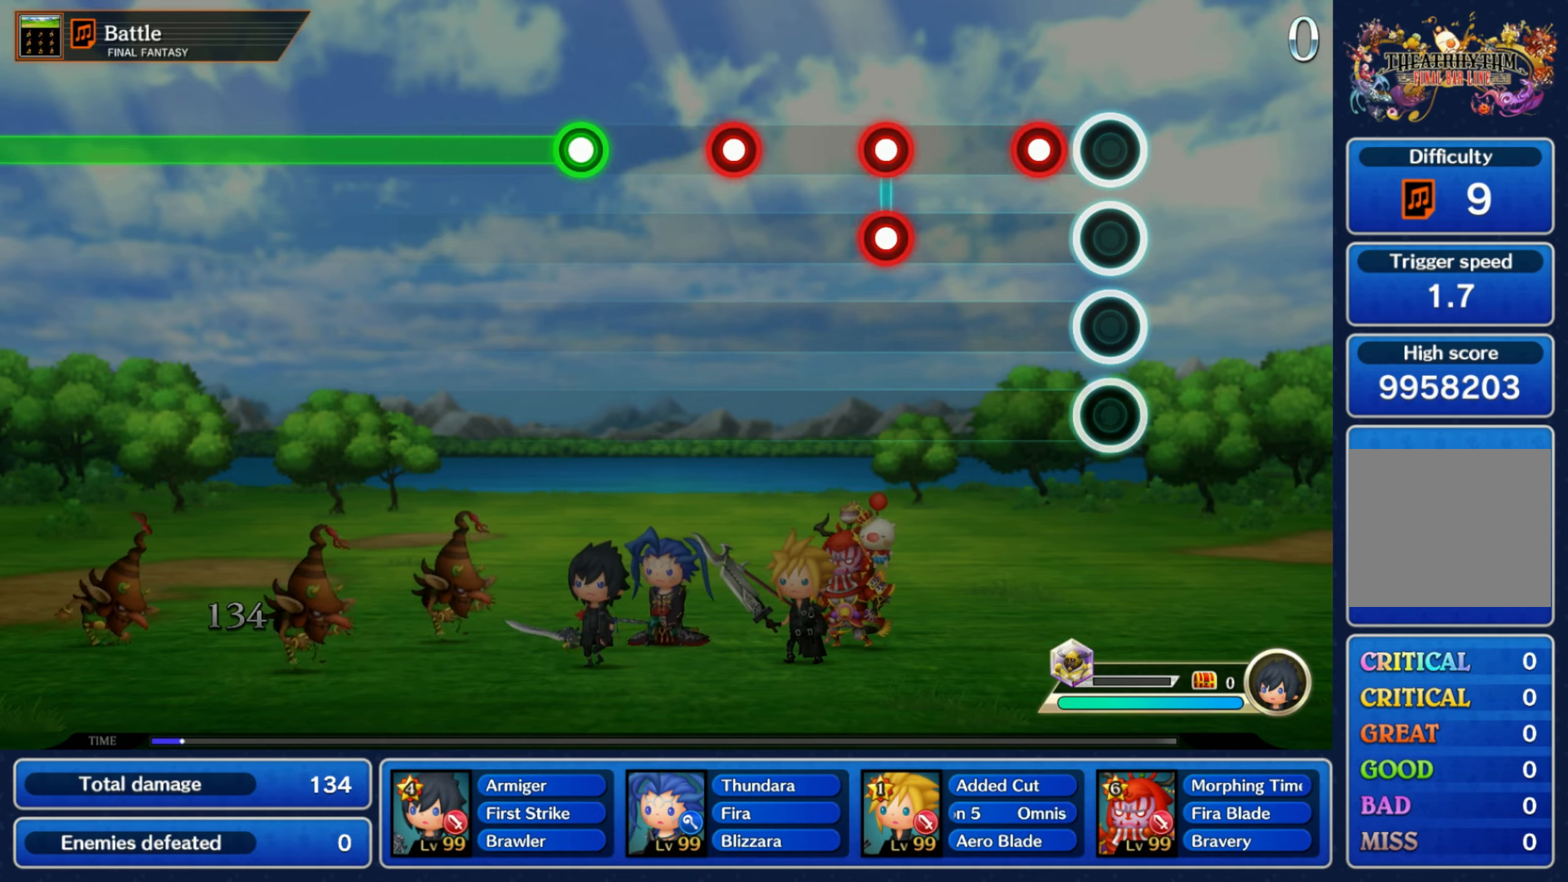
{"buttons": [], "left_stick": "center", "right_stick": "center", "events": [[100, "R1", "down"], [183, "R1", "up"], [317, "L1", "down"], [317, "R1", "down"], [383, "L1", "up"], [400, "R1", "up"]]}
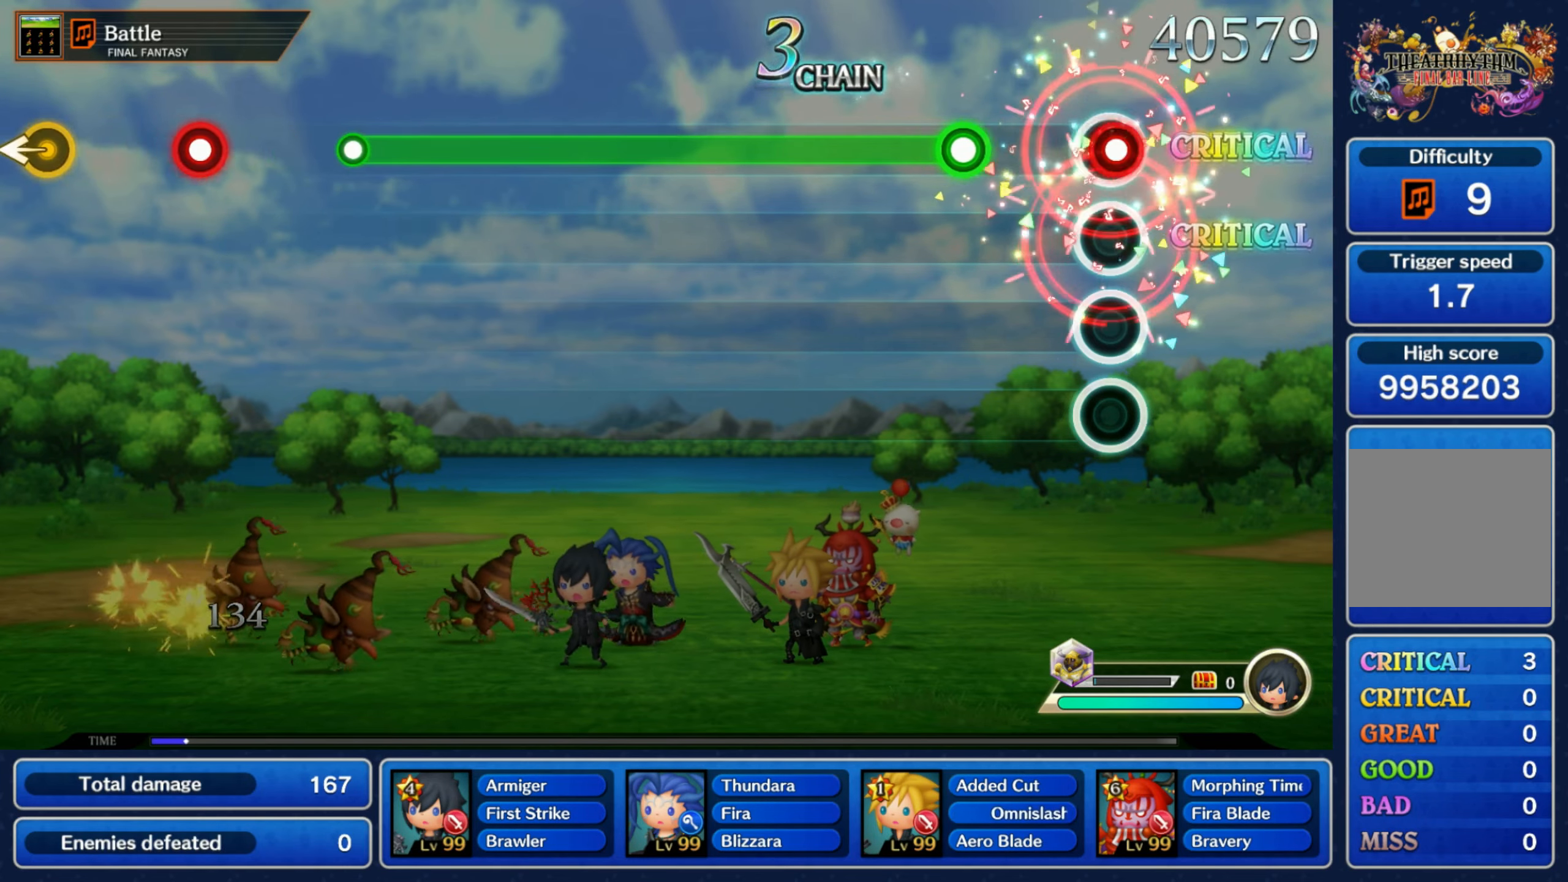
{"buttons": ["R1"], "left_stick": "center", "right_stick": "center", "events": [[17, "R1", "down"], [83, "R1", "up"], [217, "R1", "down"]]}
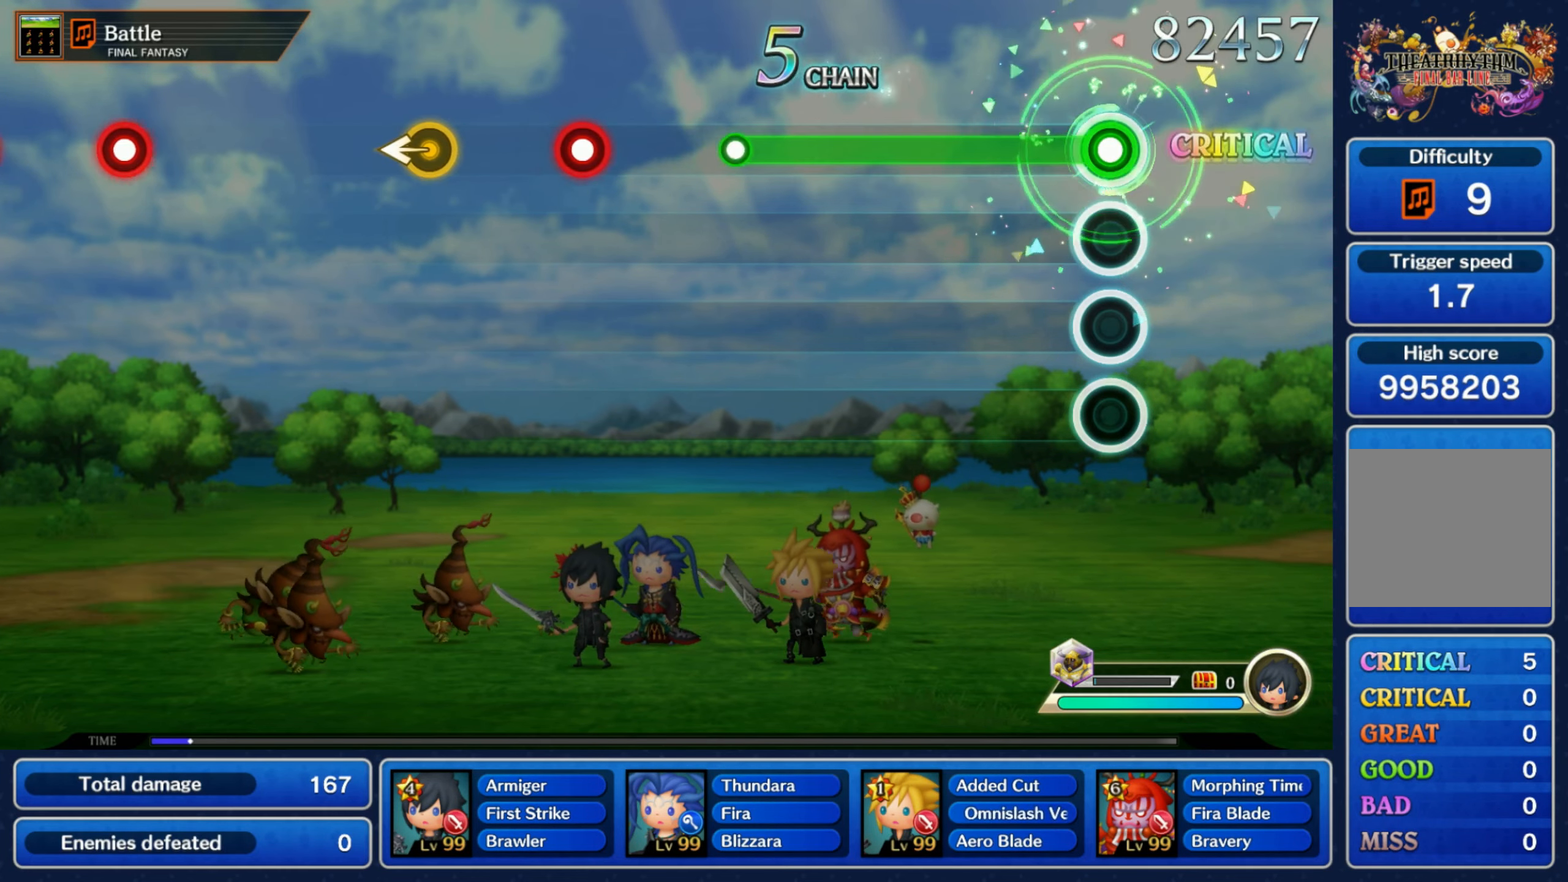
{"buttons": [], "left_stick": "center", "right_stick": "center", "events": [[500, "R1", "up"]]}
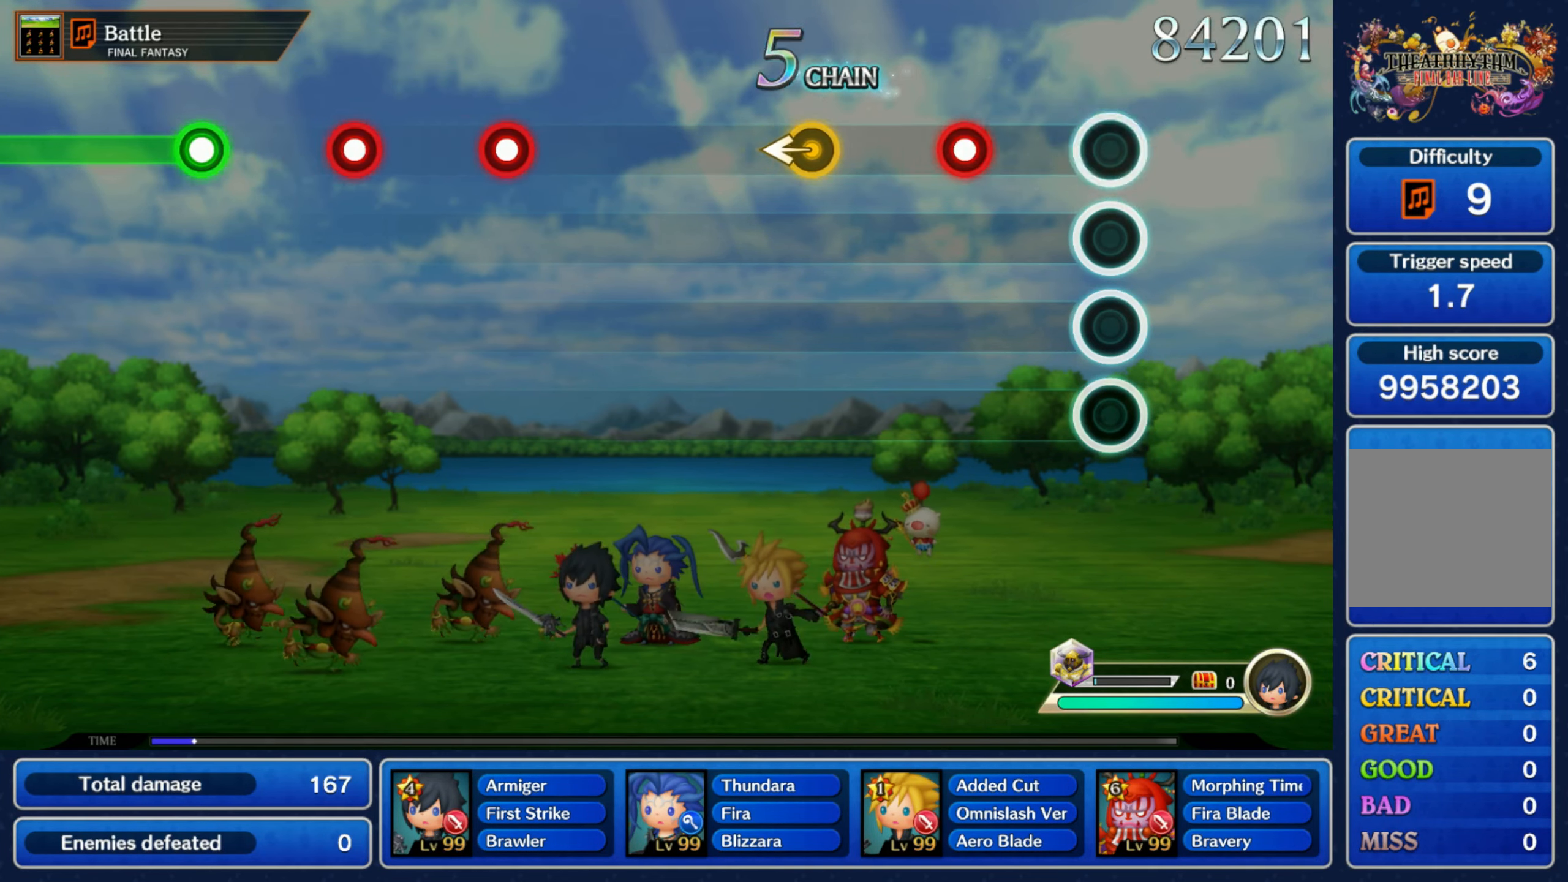
{"buttons": [], "left_stick": "left", "right_stick": "center", "events": [[217, "R1", "down"], [300, "R1", "up"], [417, "left_stick", "left"]]}
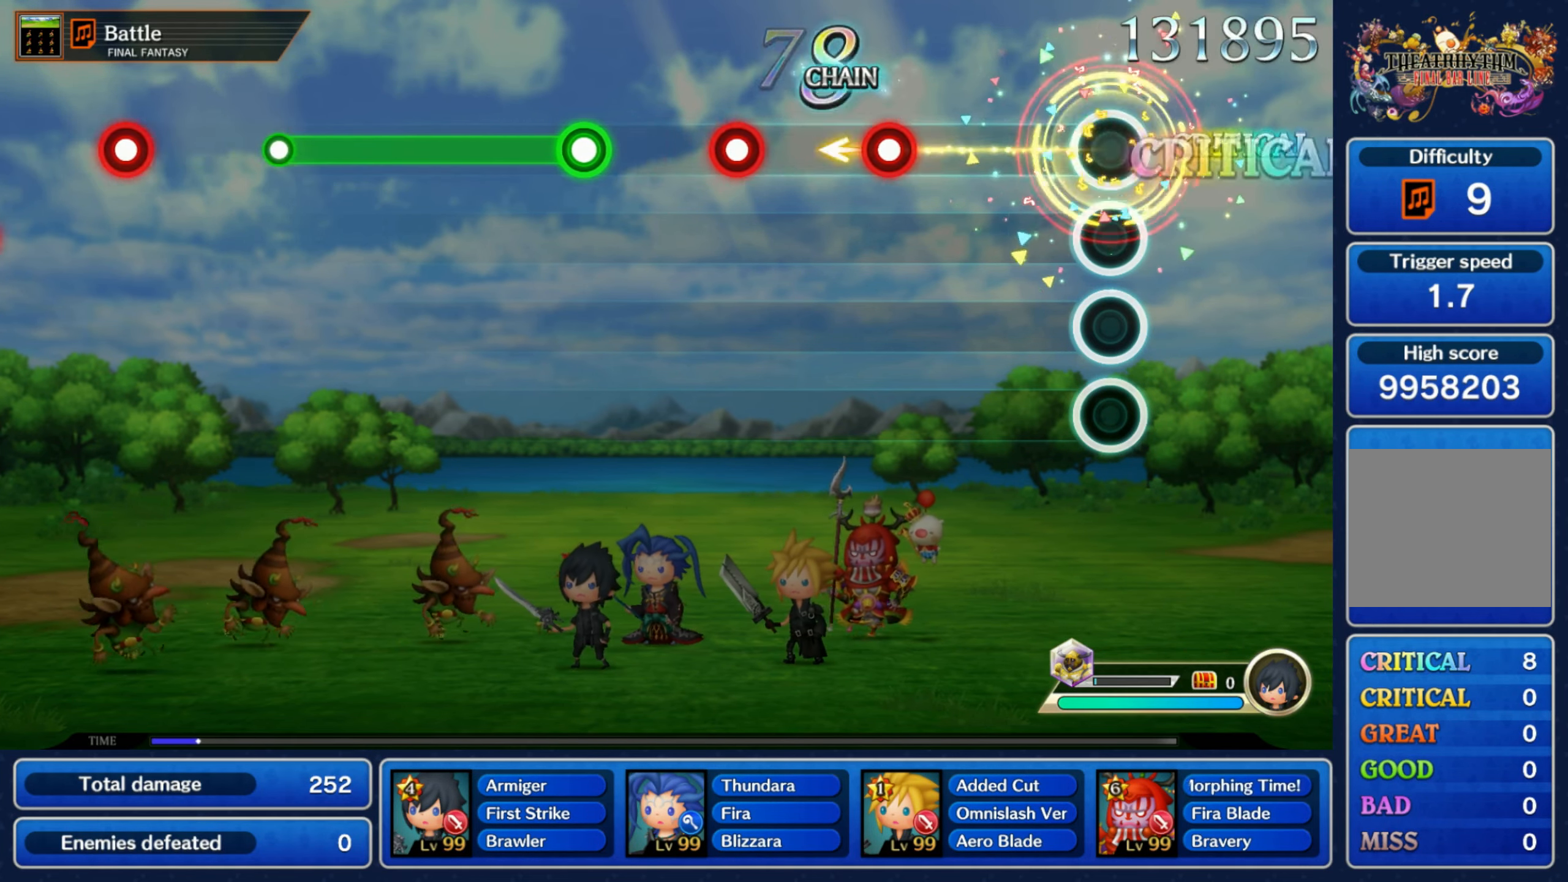
{"buttons": [], "left_stick": "center", "right_stick": "center", "events": [[33, "left_stick", "center"], [300, "R1", "down"], [383, "R1", "up"]]}
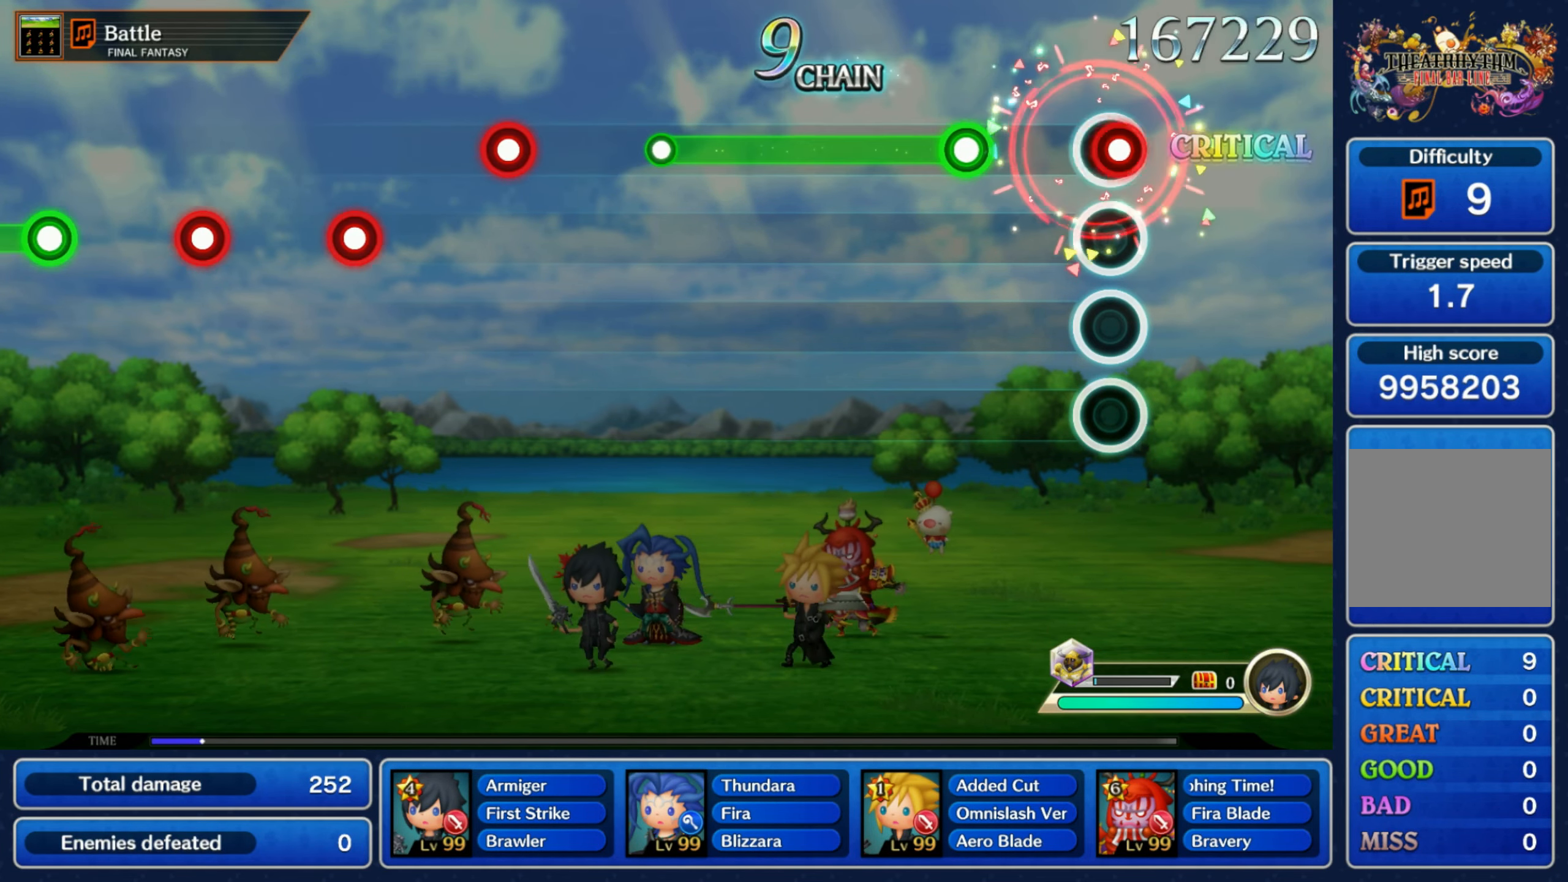
{"buttons": ["R1"], "left_stick": "center", "right_stick": "center", "events": [[17, "R1", "down"], [100, "R1", "up"], [217, "R1", "down"]]}
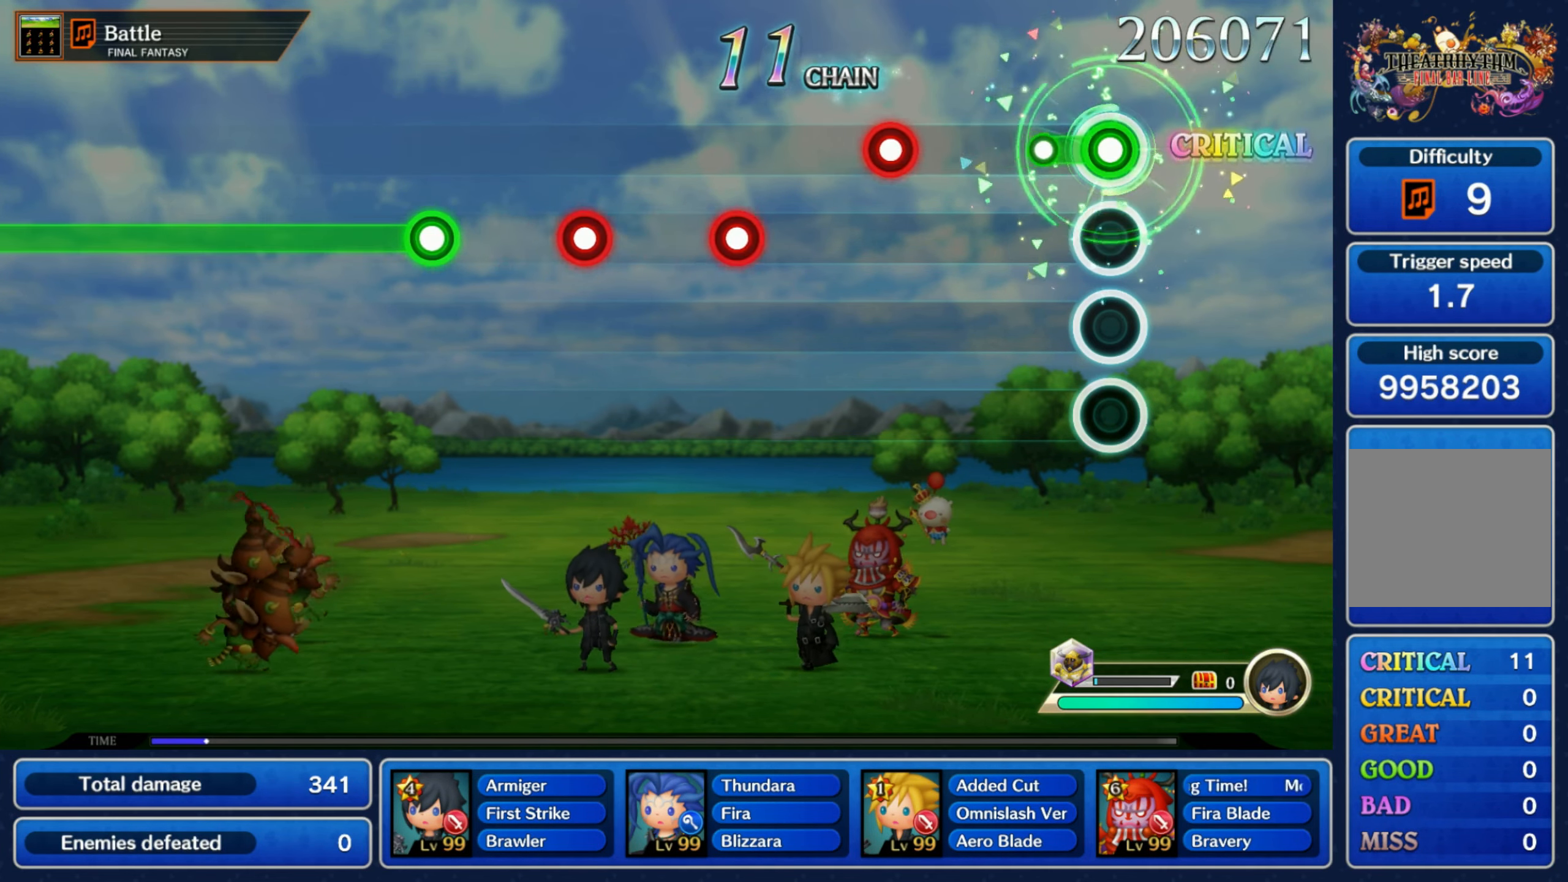
{"buttons": [], "left_stick": "center", "right_stick": "center", "events": [[117, "R1", "up"], [300, "R1", "down"], [400, "R1", "up"]]}